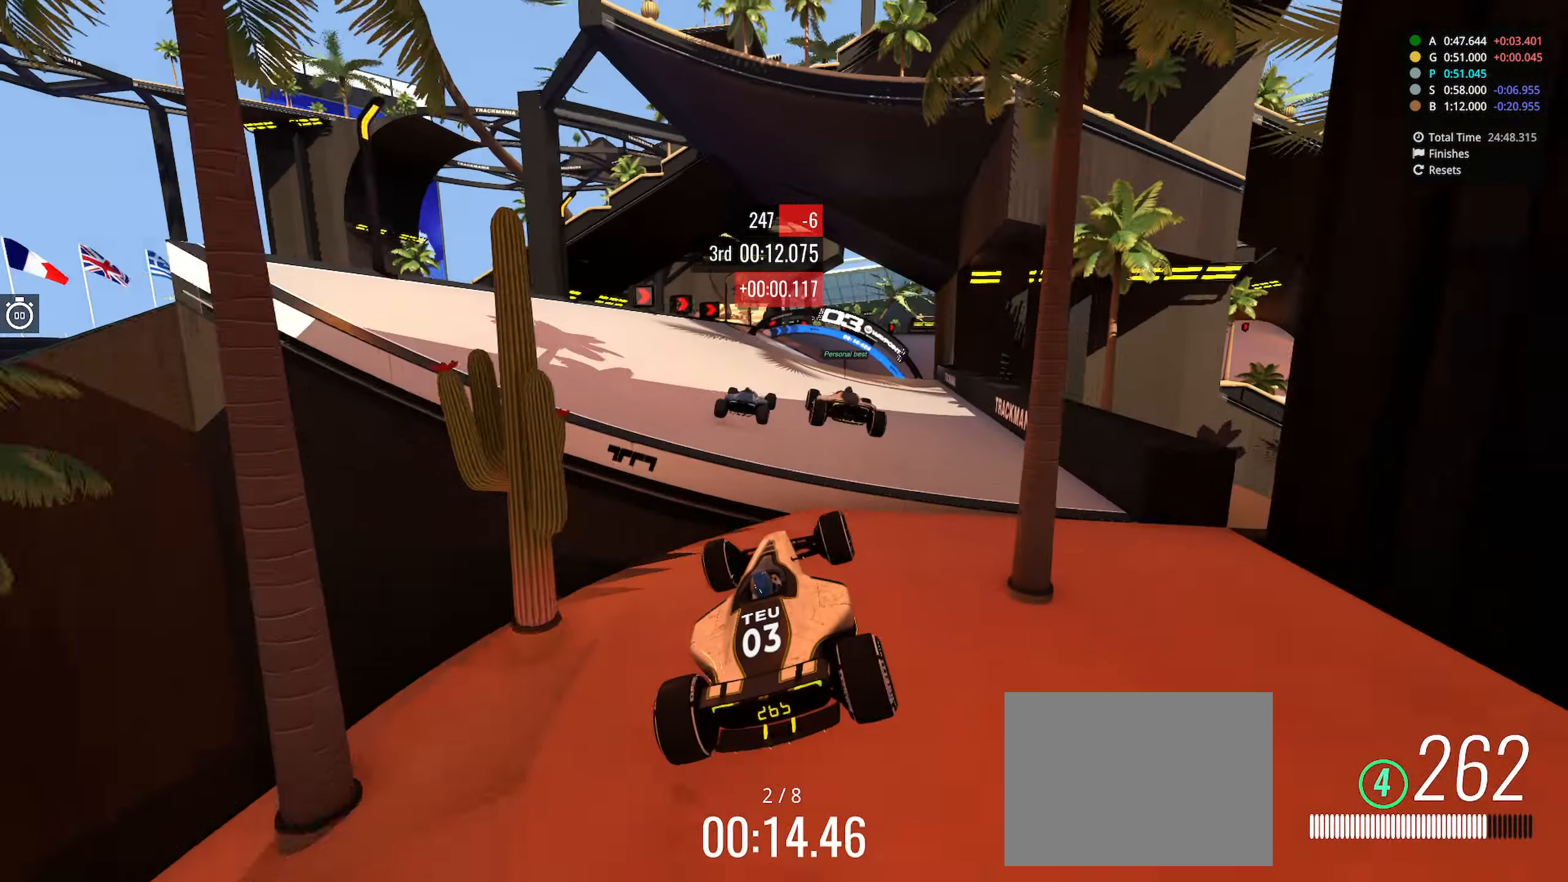
Gameplay with keyboard; each line is a JSON object with the keys held at the frame after it. "events" lists presses ("down") and releases ("up") of "down", "left", "right" and "up" between this image and that frame as [ms after this image, input, new state], when the widget could be followed in between. No other keys are recorded. Mouse input is not recorded.
{"keys": ["up"], "events": [[116, "right", "up"]]}
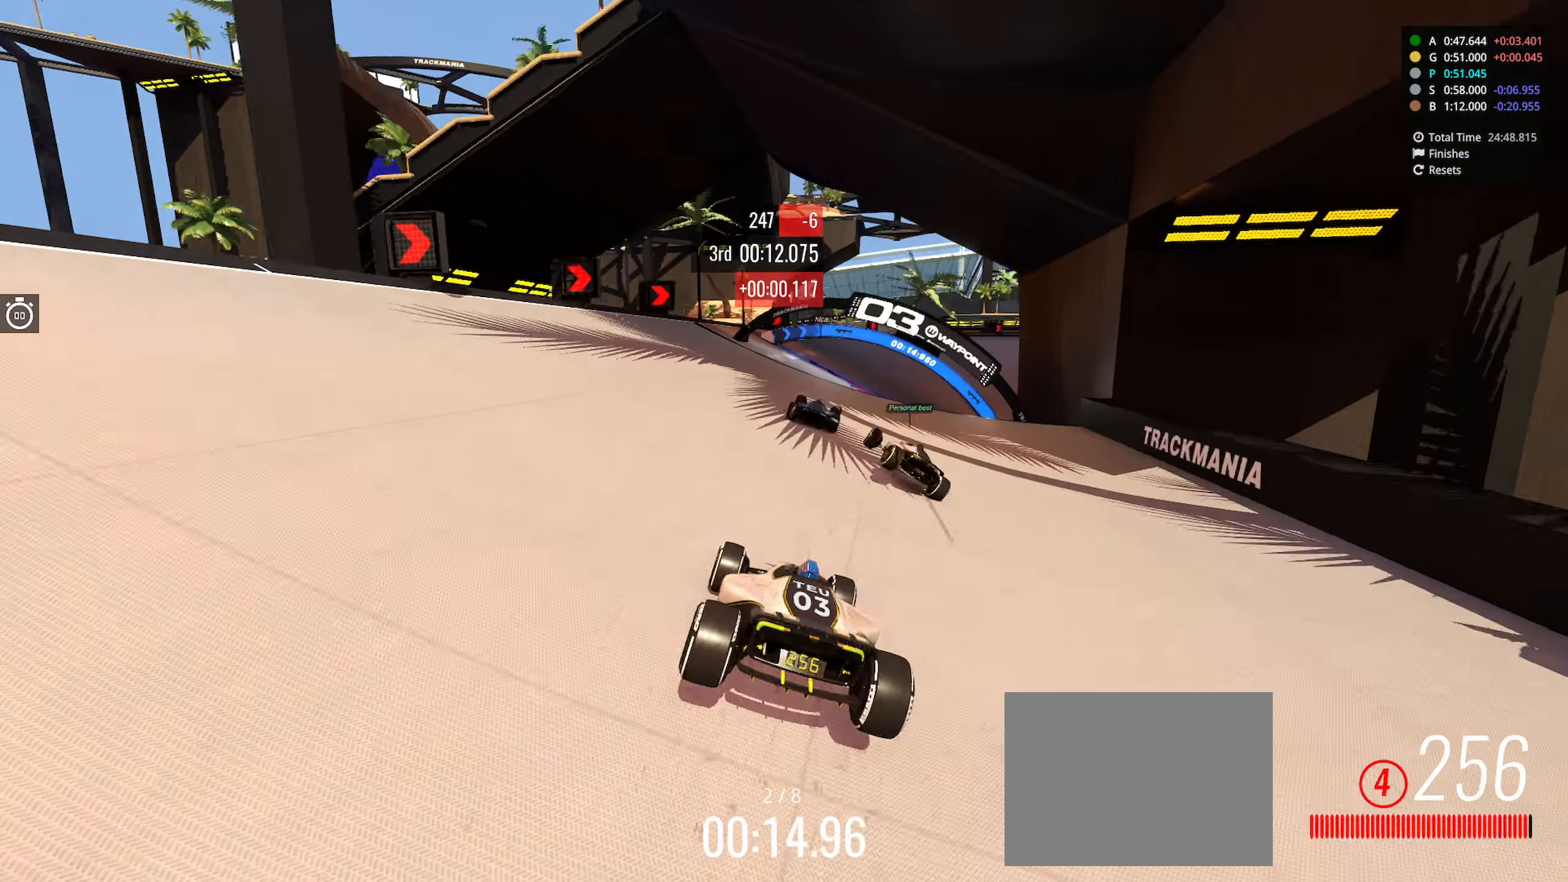
{"keys": ["down", "right", "up"], "events": [[17, "right", "down"], [483, "down", "down"]]}
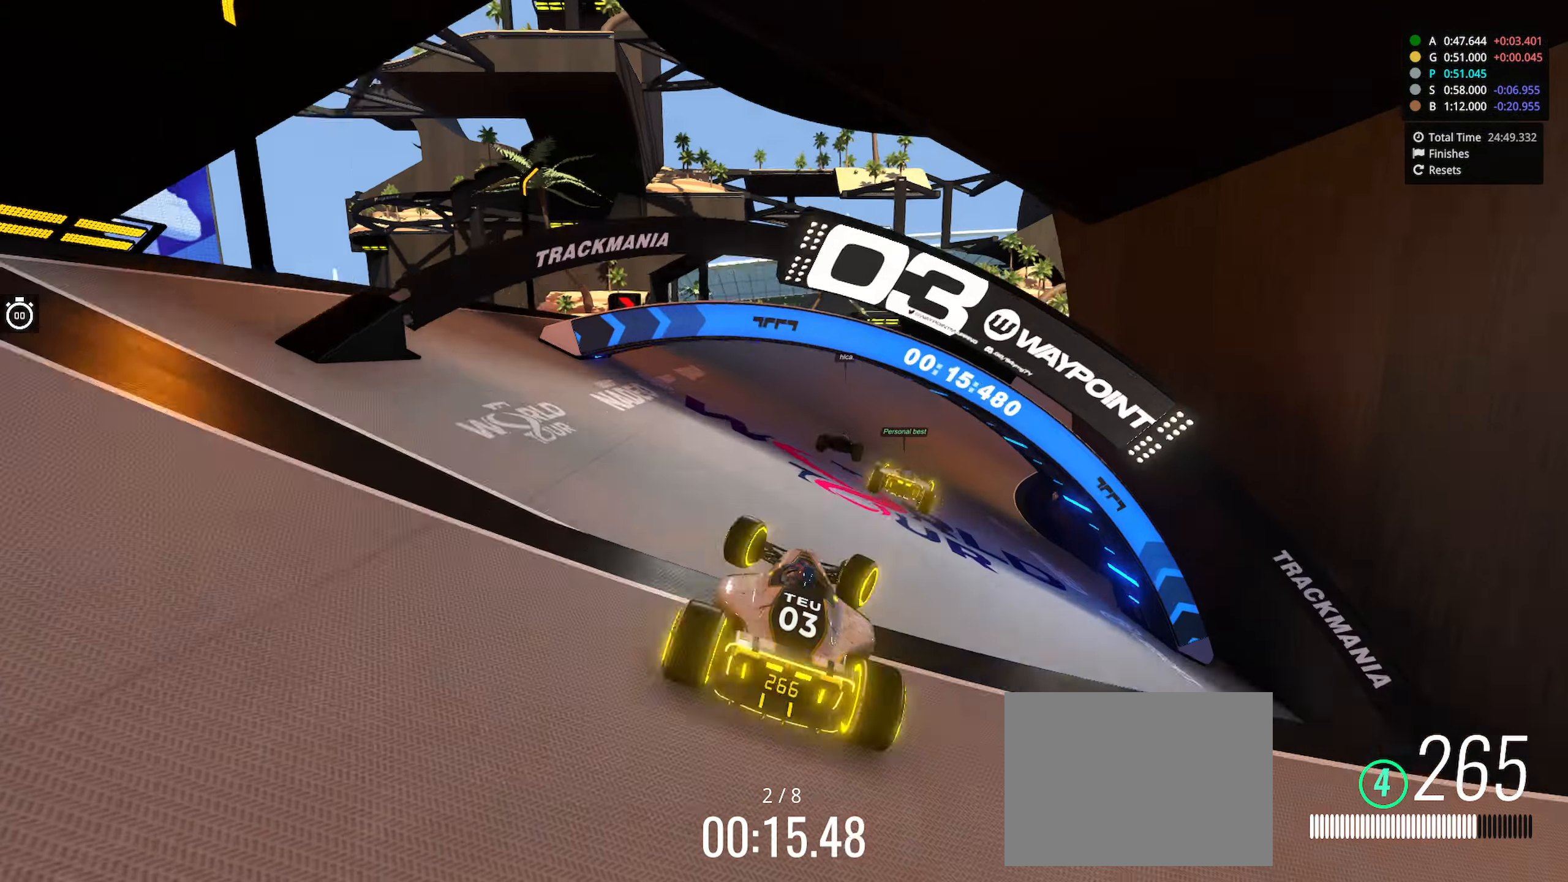
{"keys": ["down", "right", "up"], "events": []}
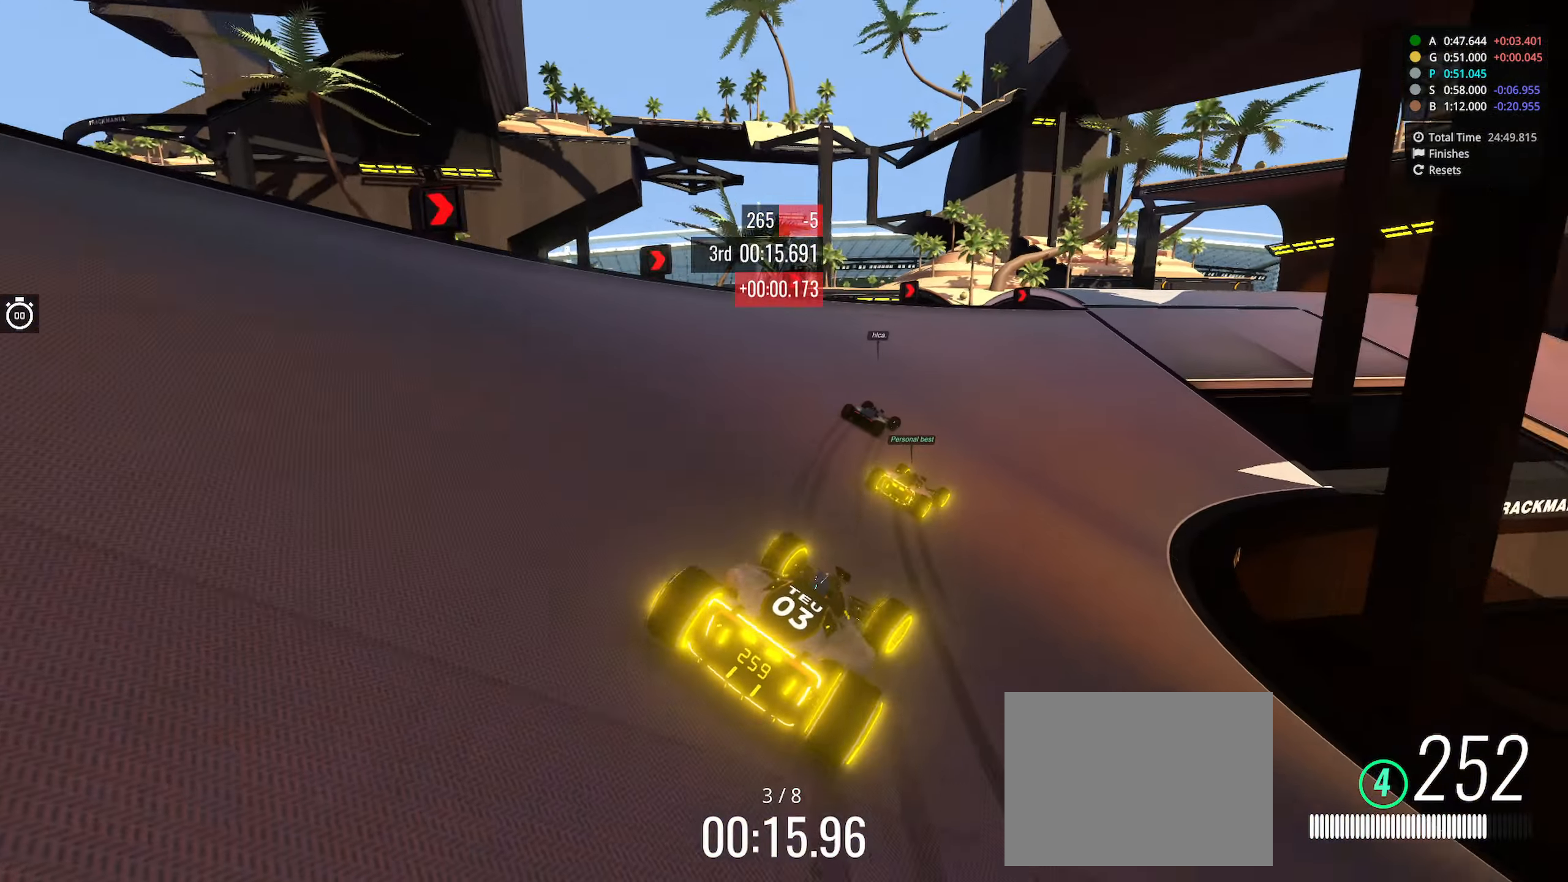
{"keys": ["down", "right", "up"], "events": []}
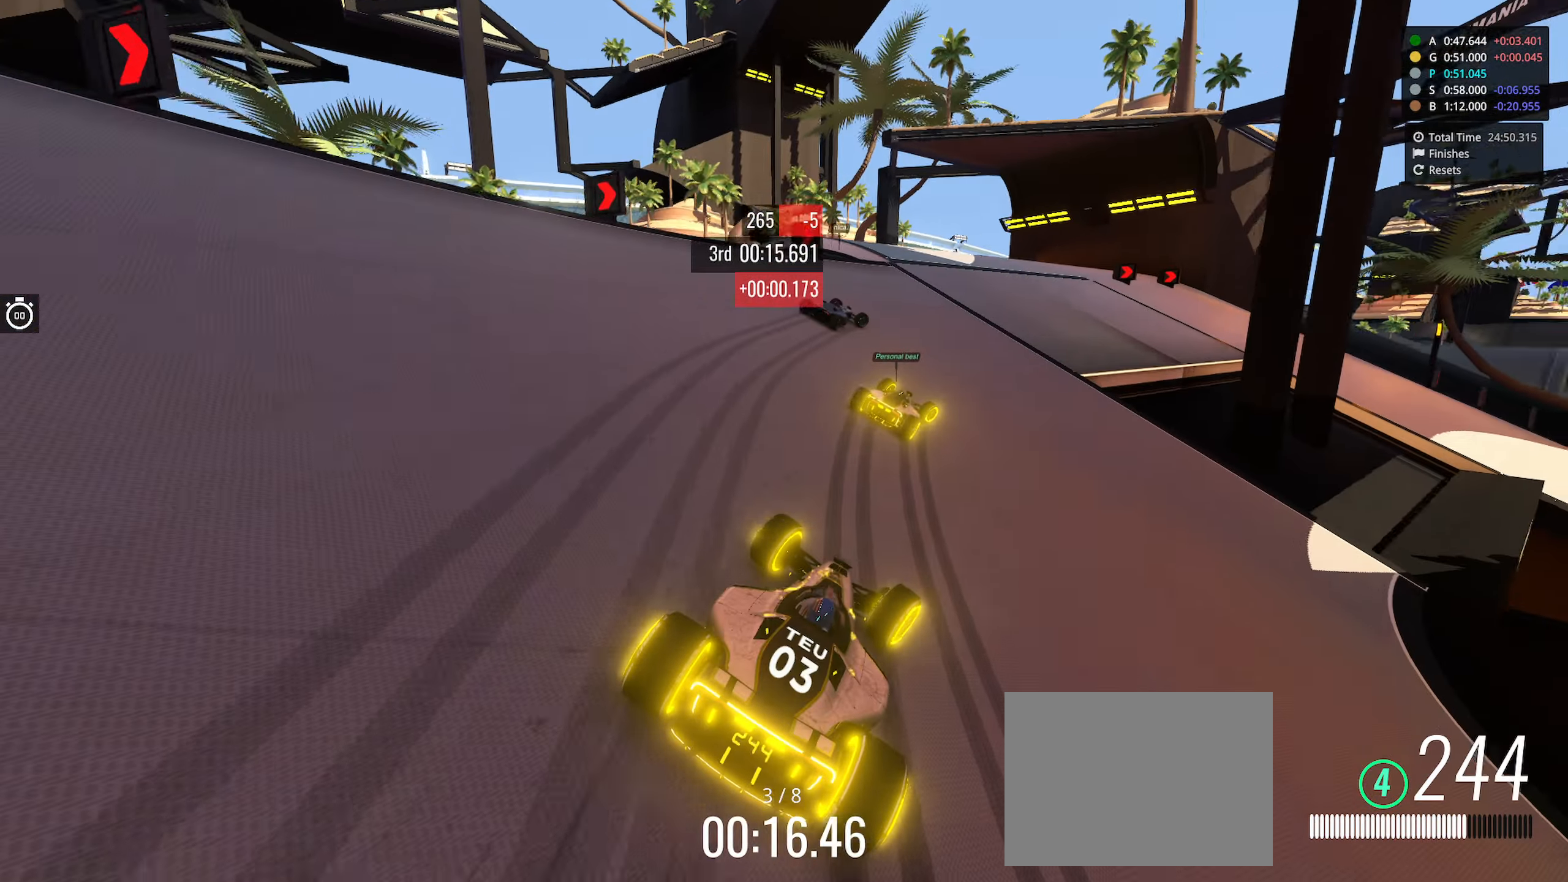
{"keys": ["down", "right", "up"], "events": []}
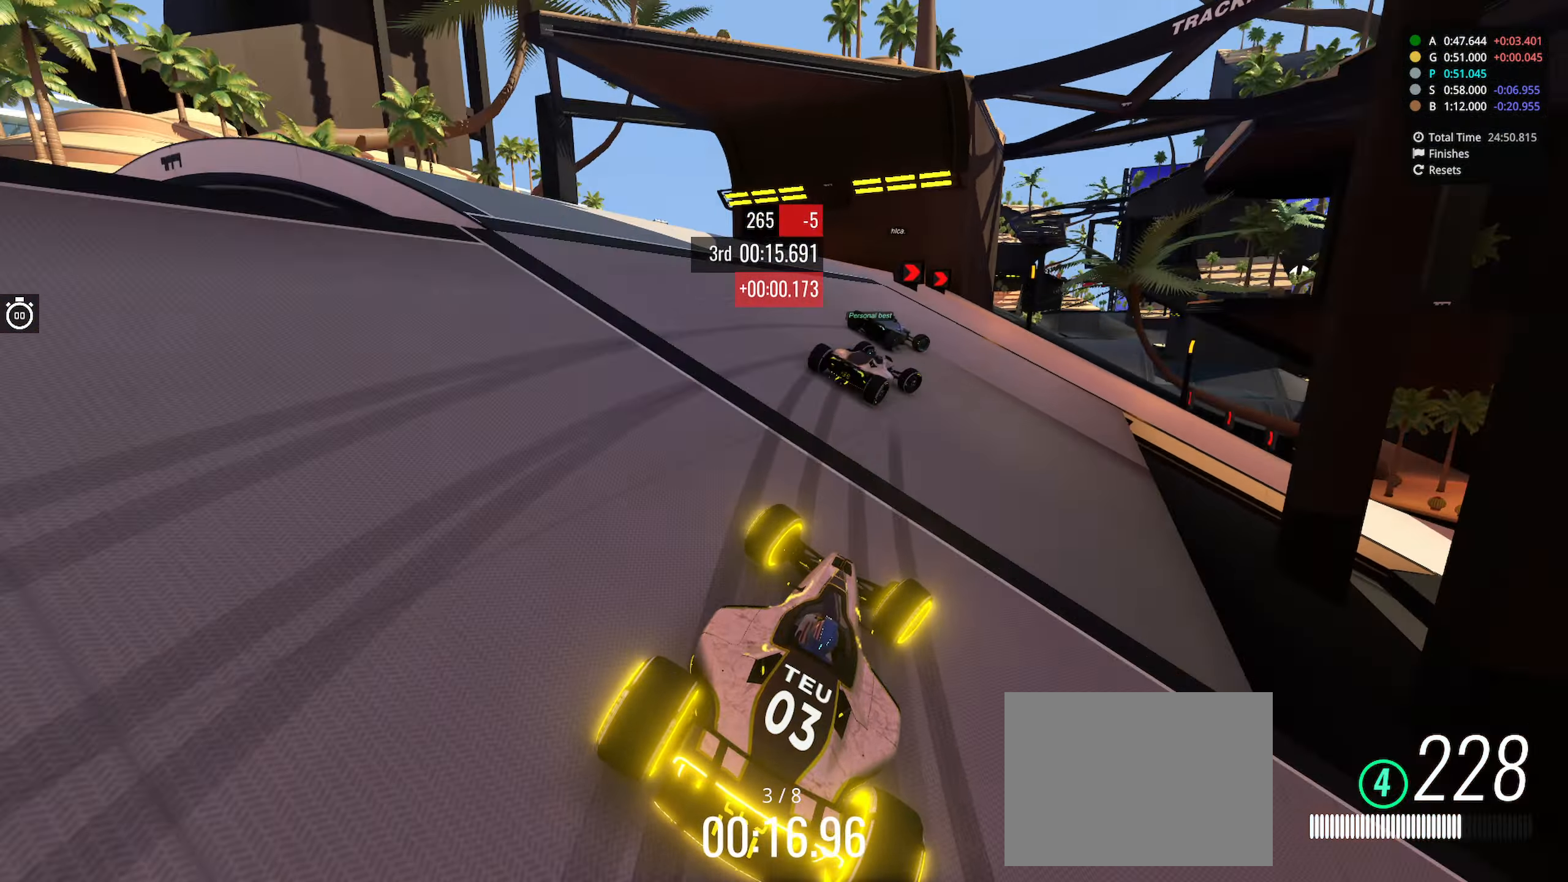
{"keys": ["right"], "events": [[133, "down", "up"], [217, "up", "up"], [267, "up", "down"], [400, "up", "up"]]}
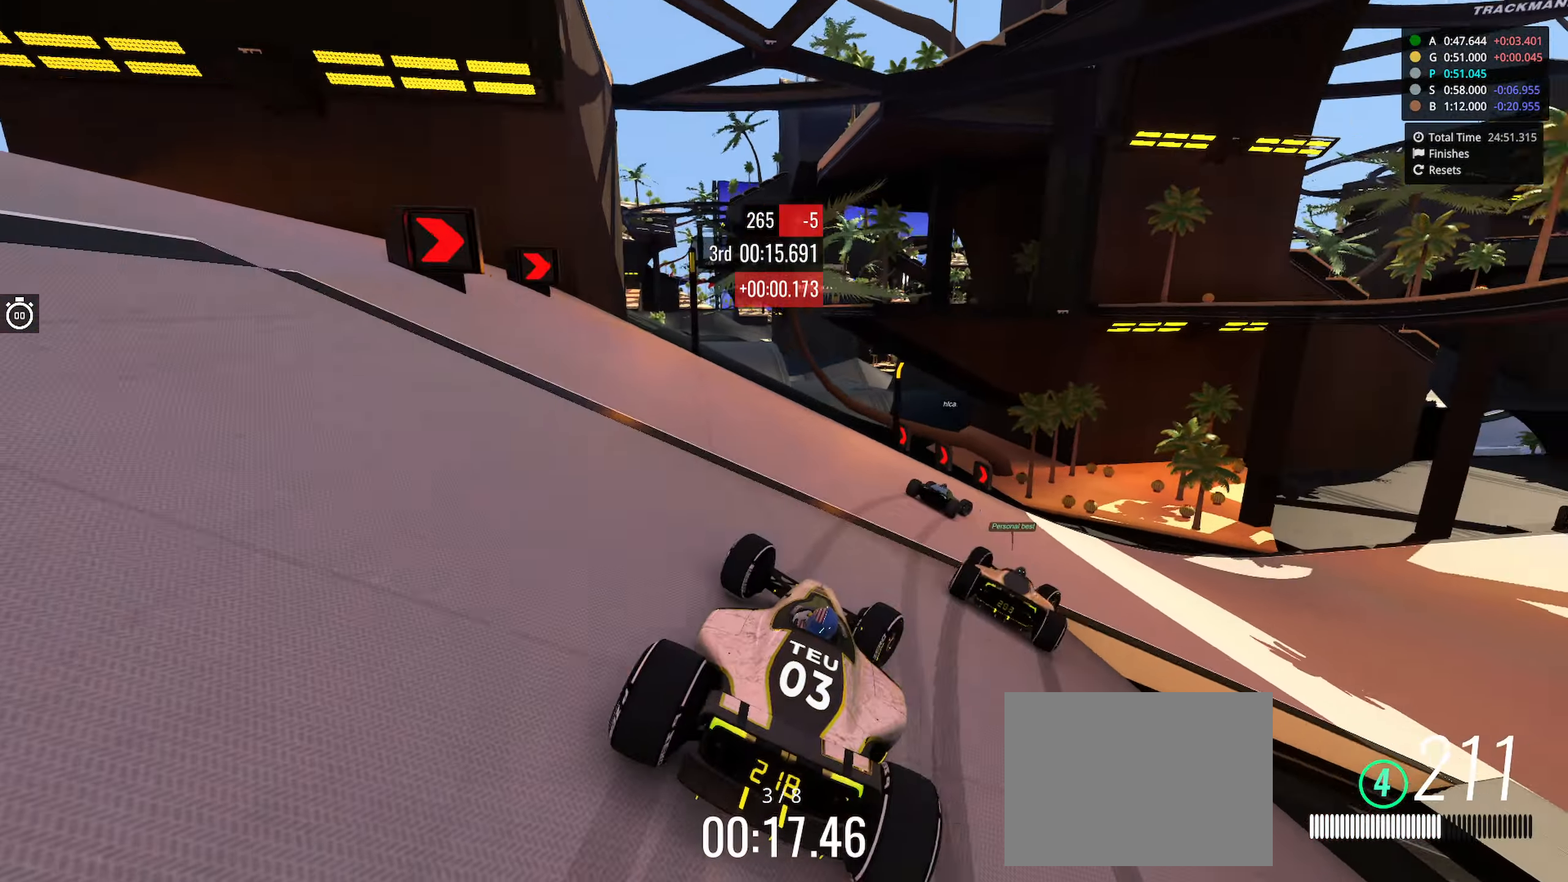
{"keys": ["right", "up"], "events": [[233, "up", "down"]]}
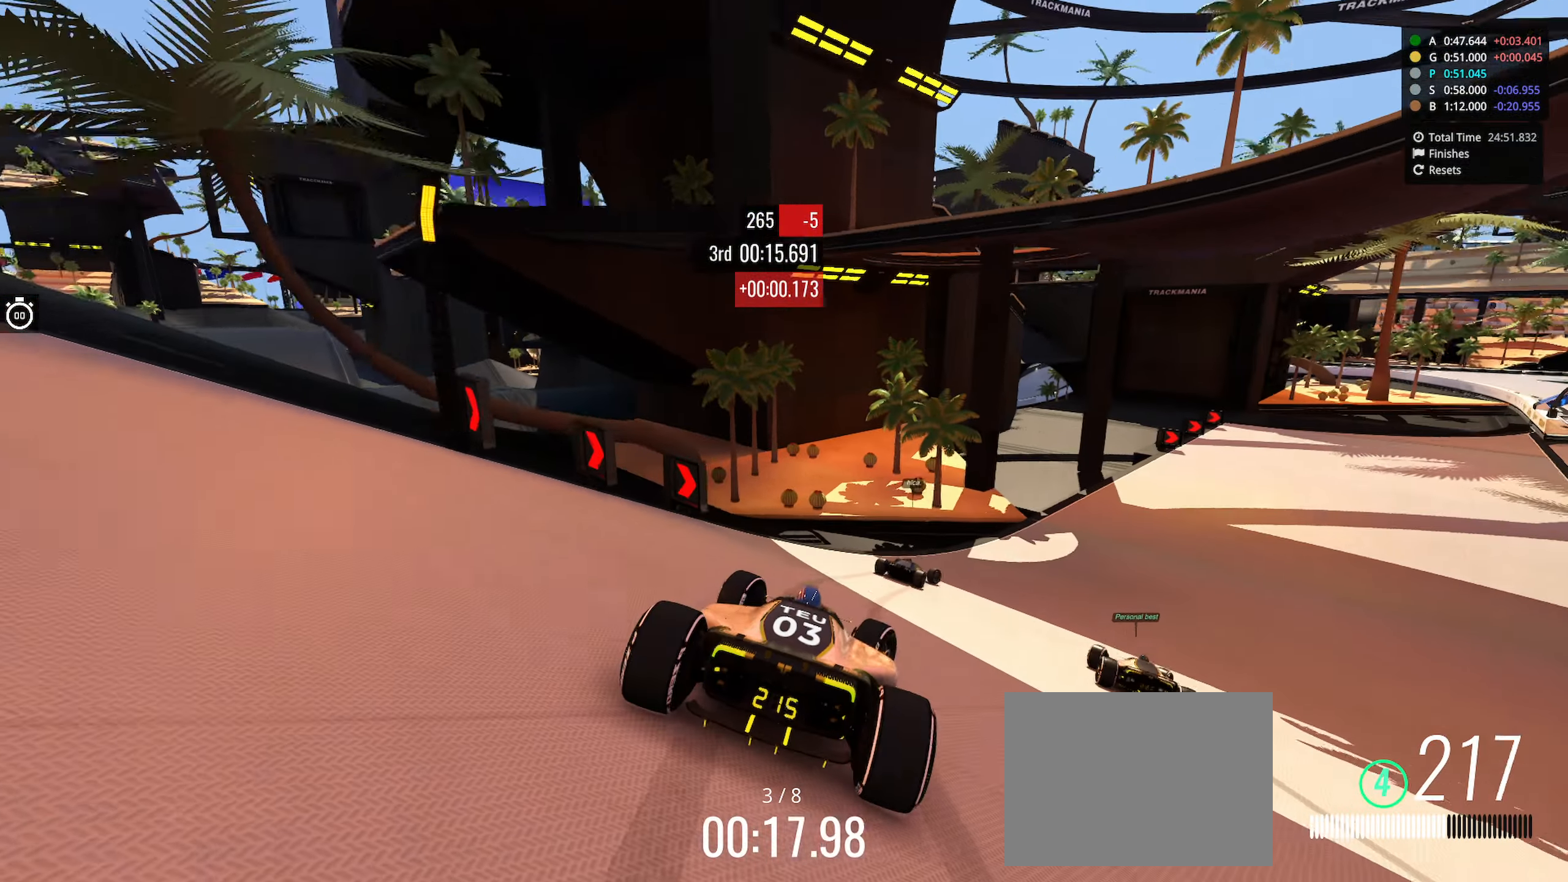
{"keys": ["right", "up"], "events": []}
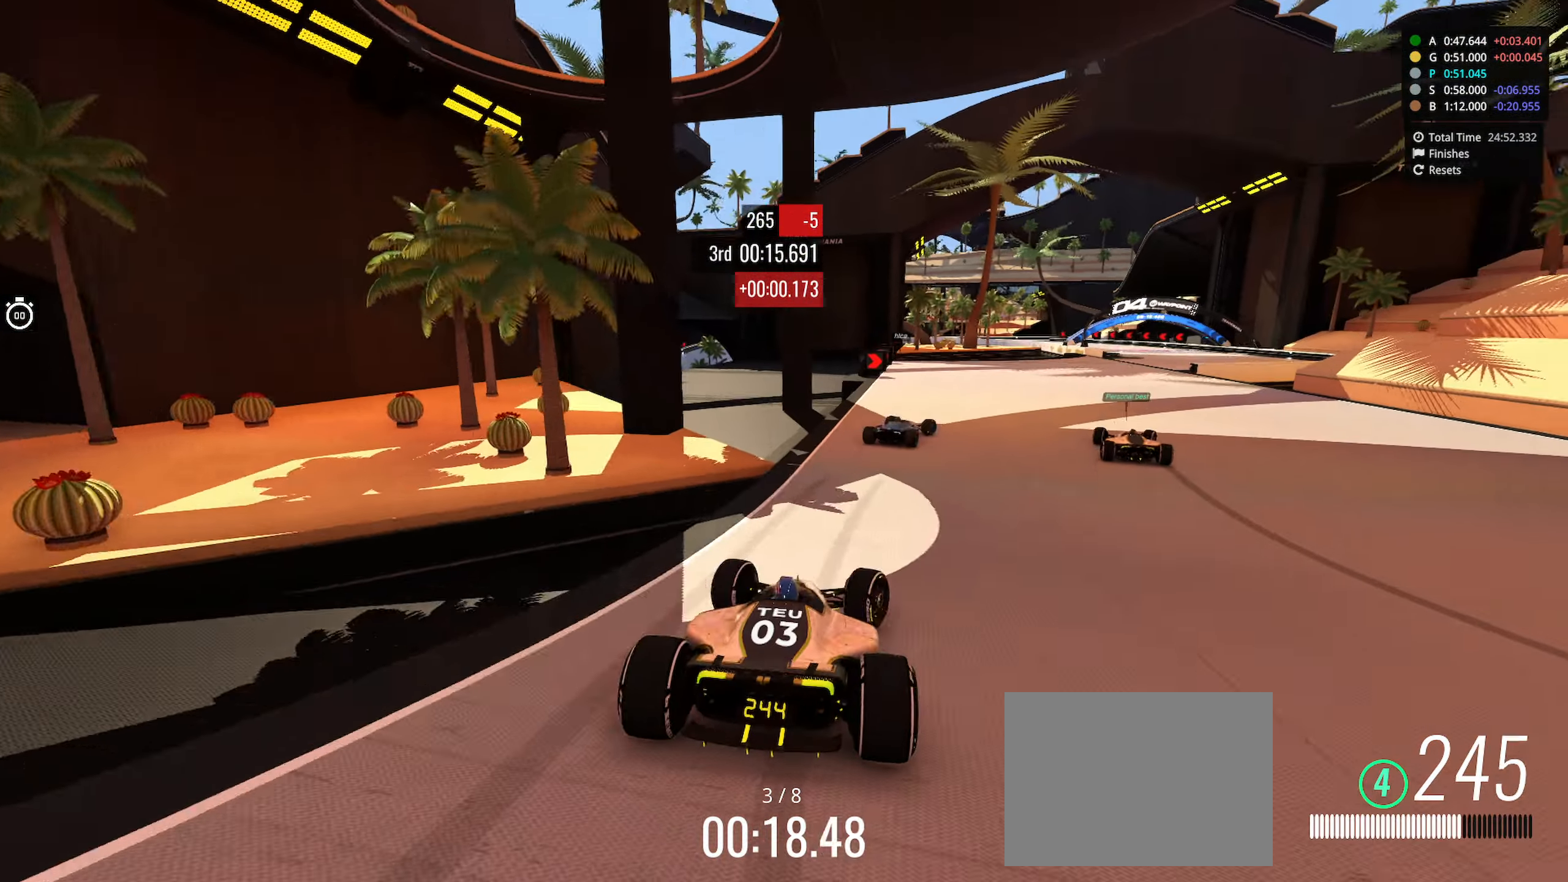
{"keys": ["right", "up"], "events": []}
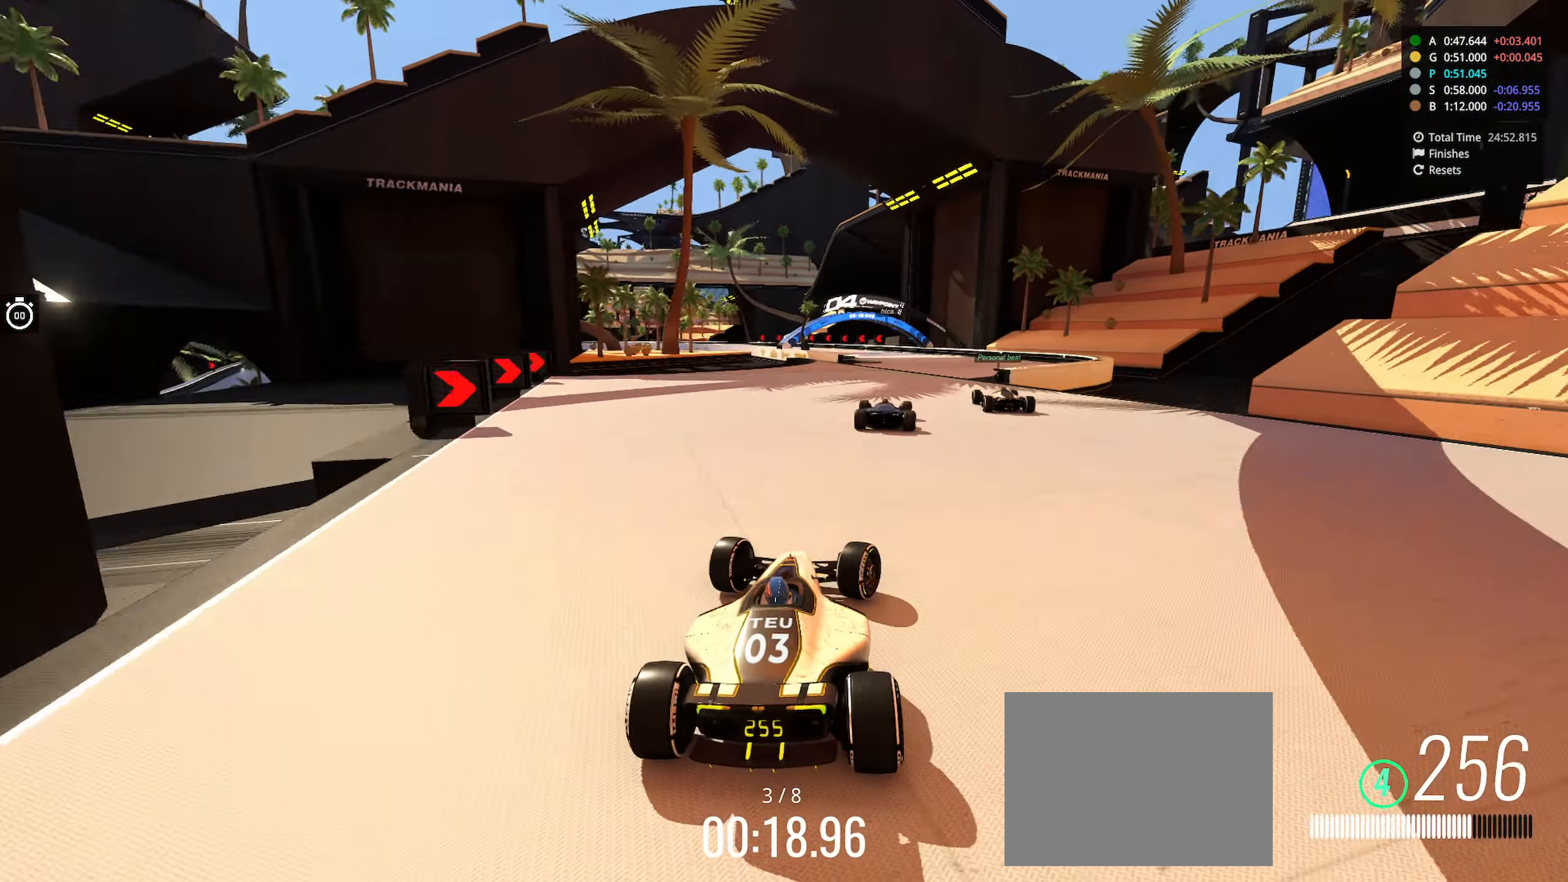
{"keys": ["left", "up"], "events": [[150, "right", "up"], [383, "left", "down"]]}
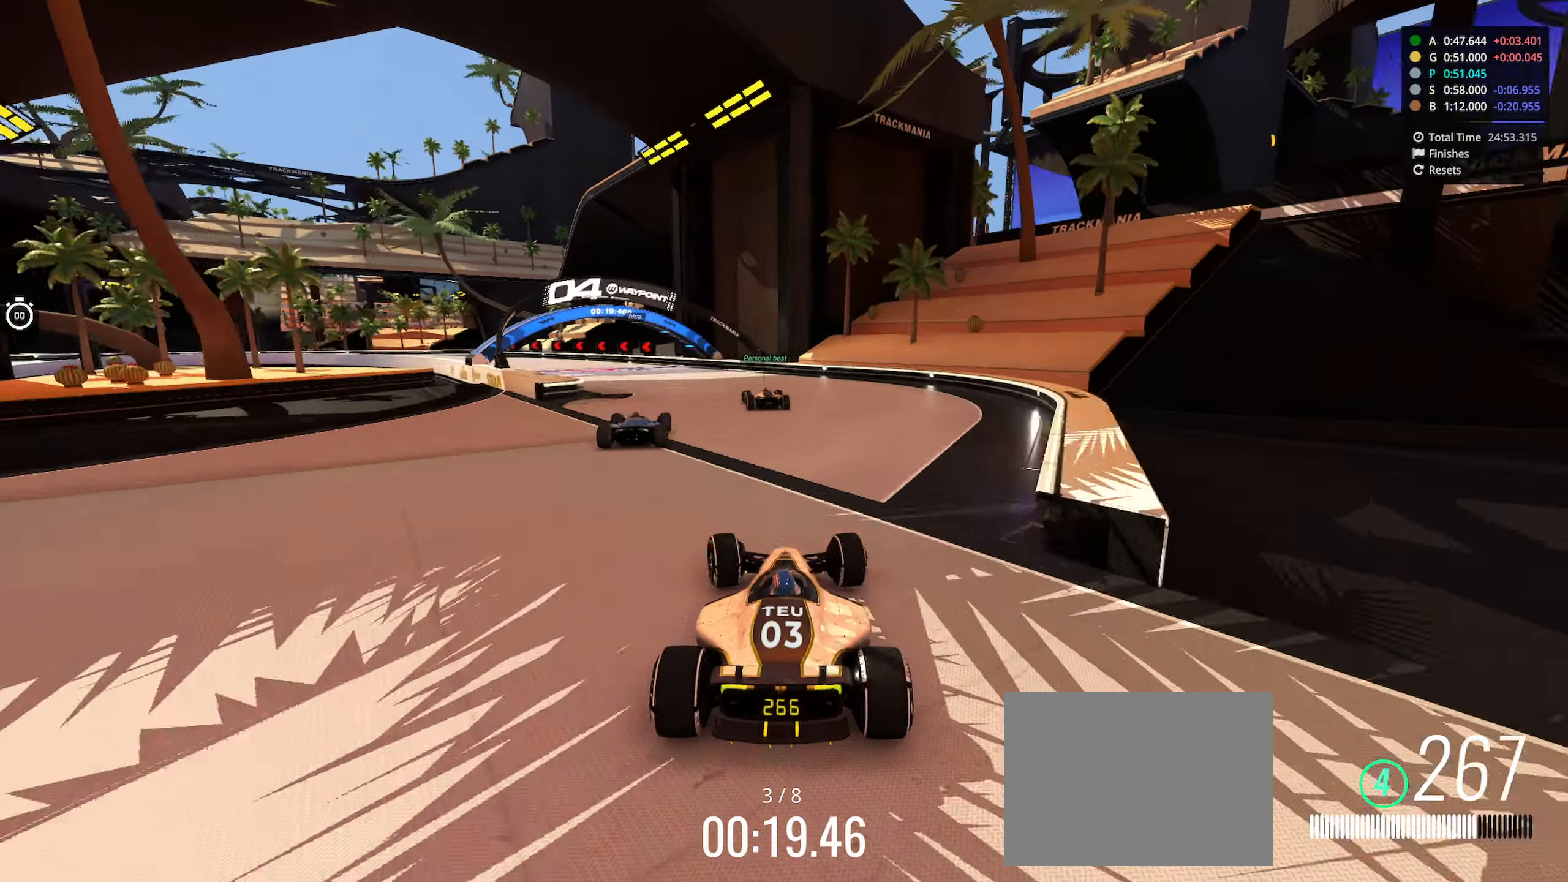
{"keys": ["left", "up"], "events": []}
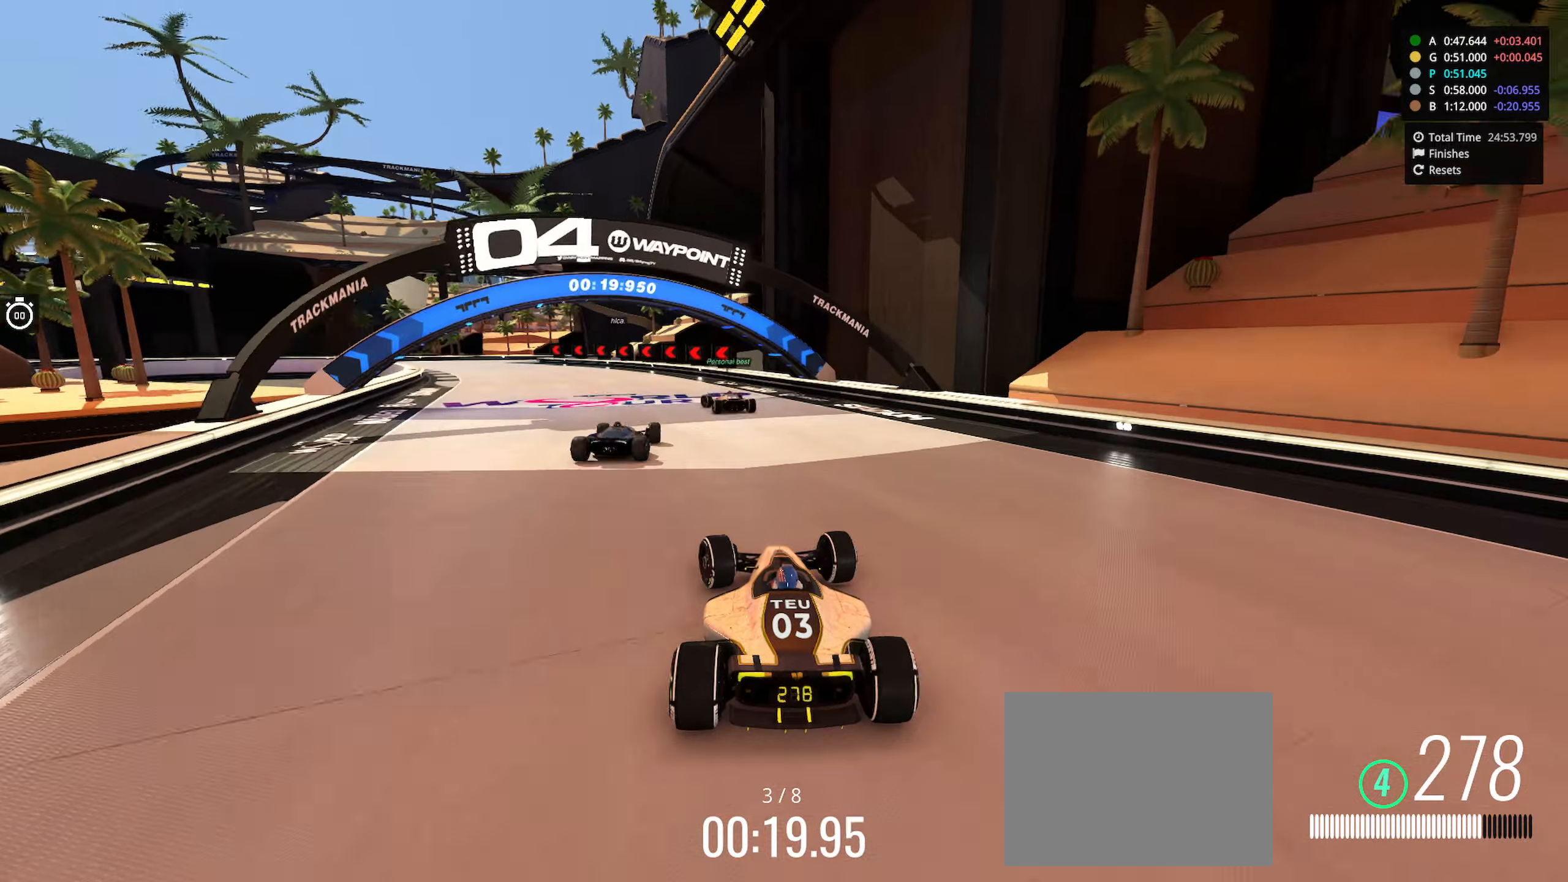
{"keys": ["left", "up"], "events": []}
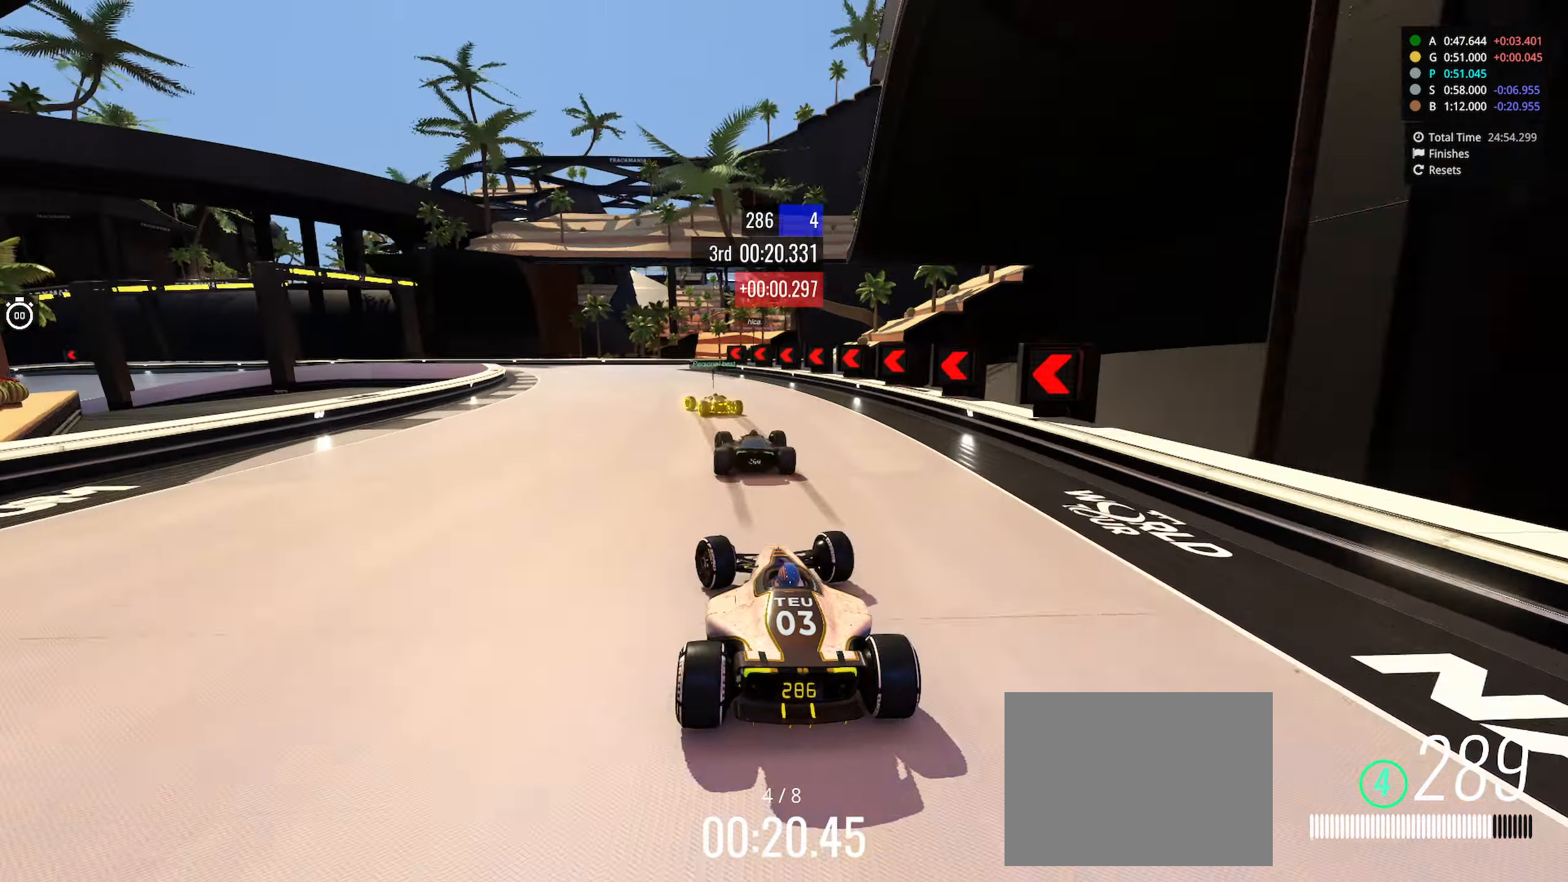
{"keys": ["down", "left", "up"], "events": [[50, "down", "down"]]}
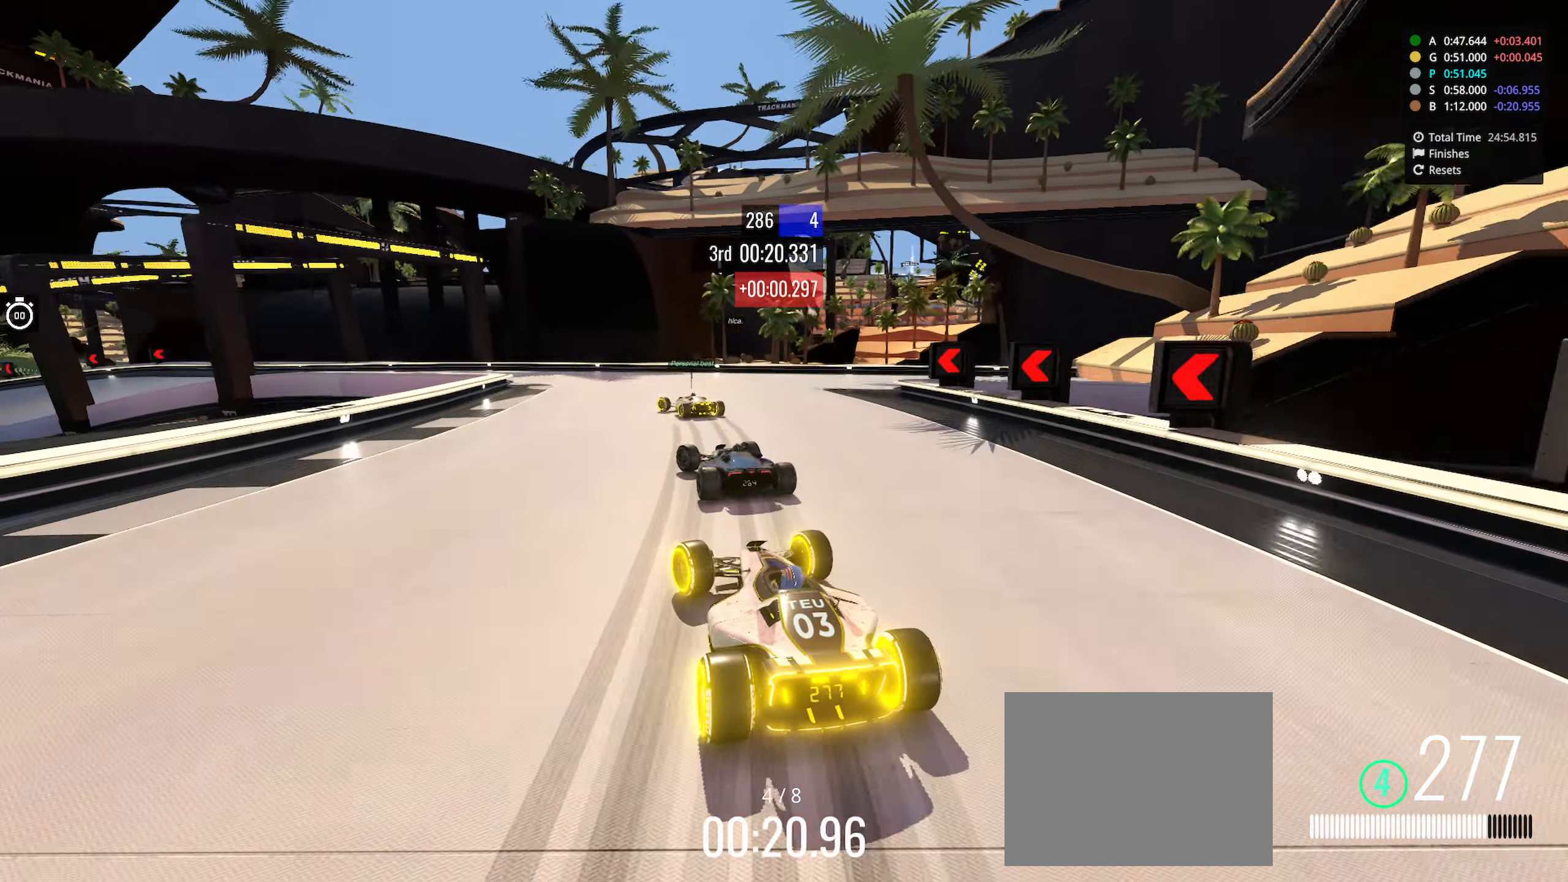
{"keys": ["left", "up"], "events": [[133, "down", "up"]]}
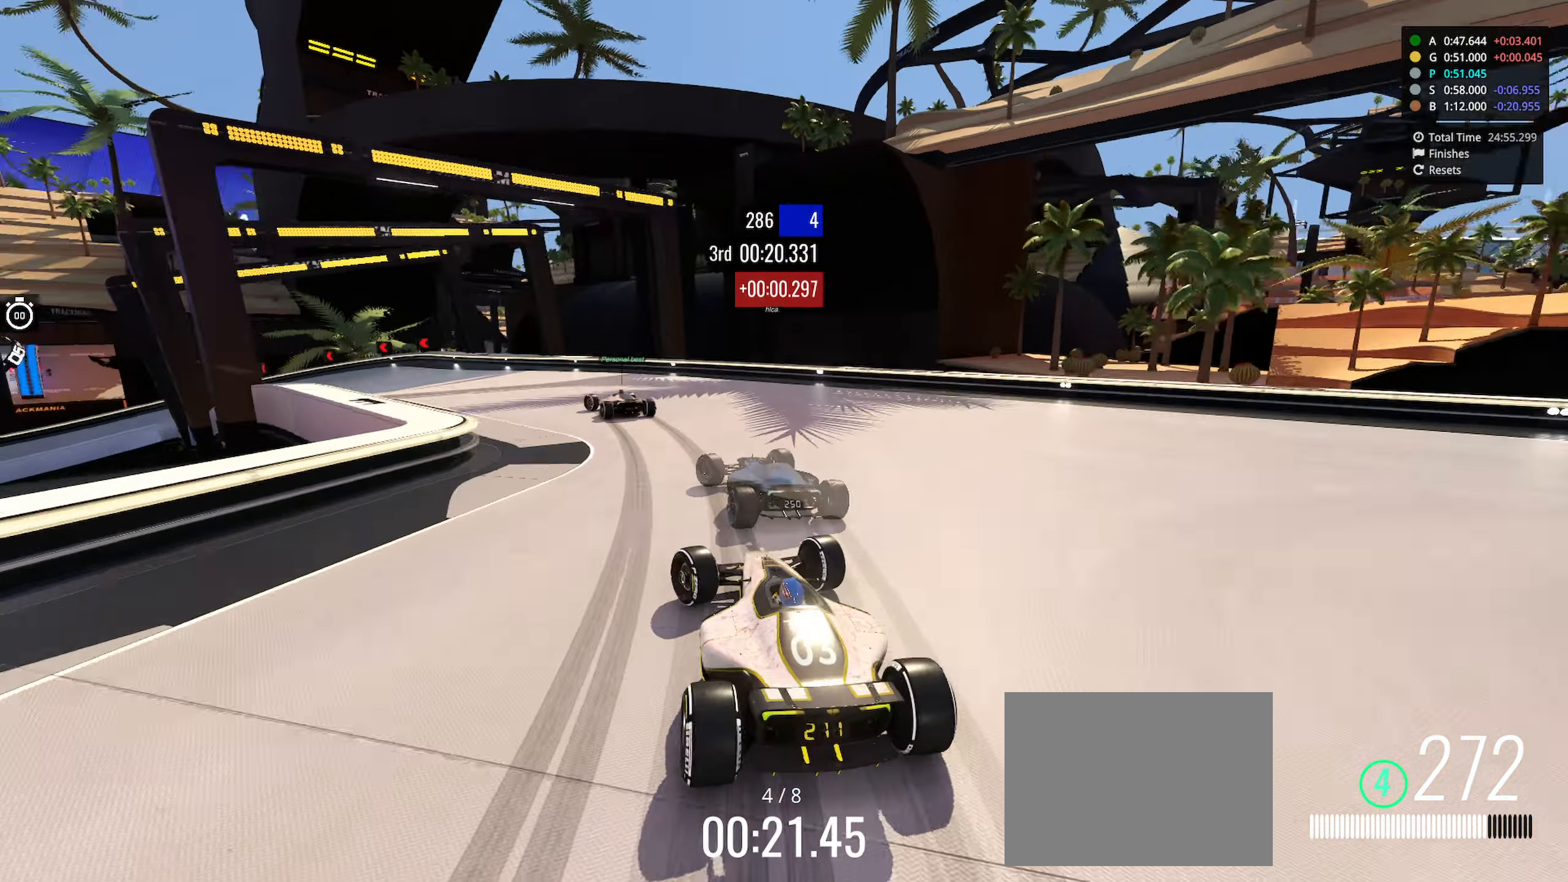
{"keys": ["left", "up"], "events": []}
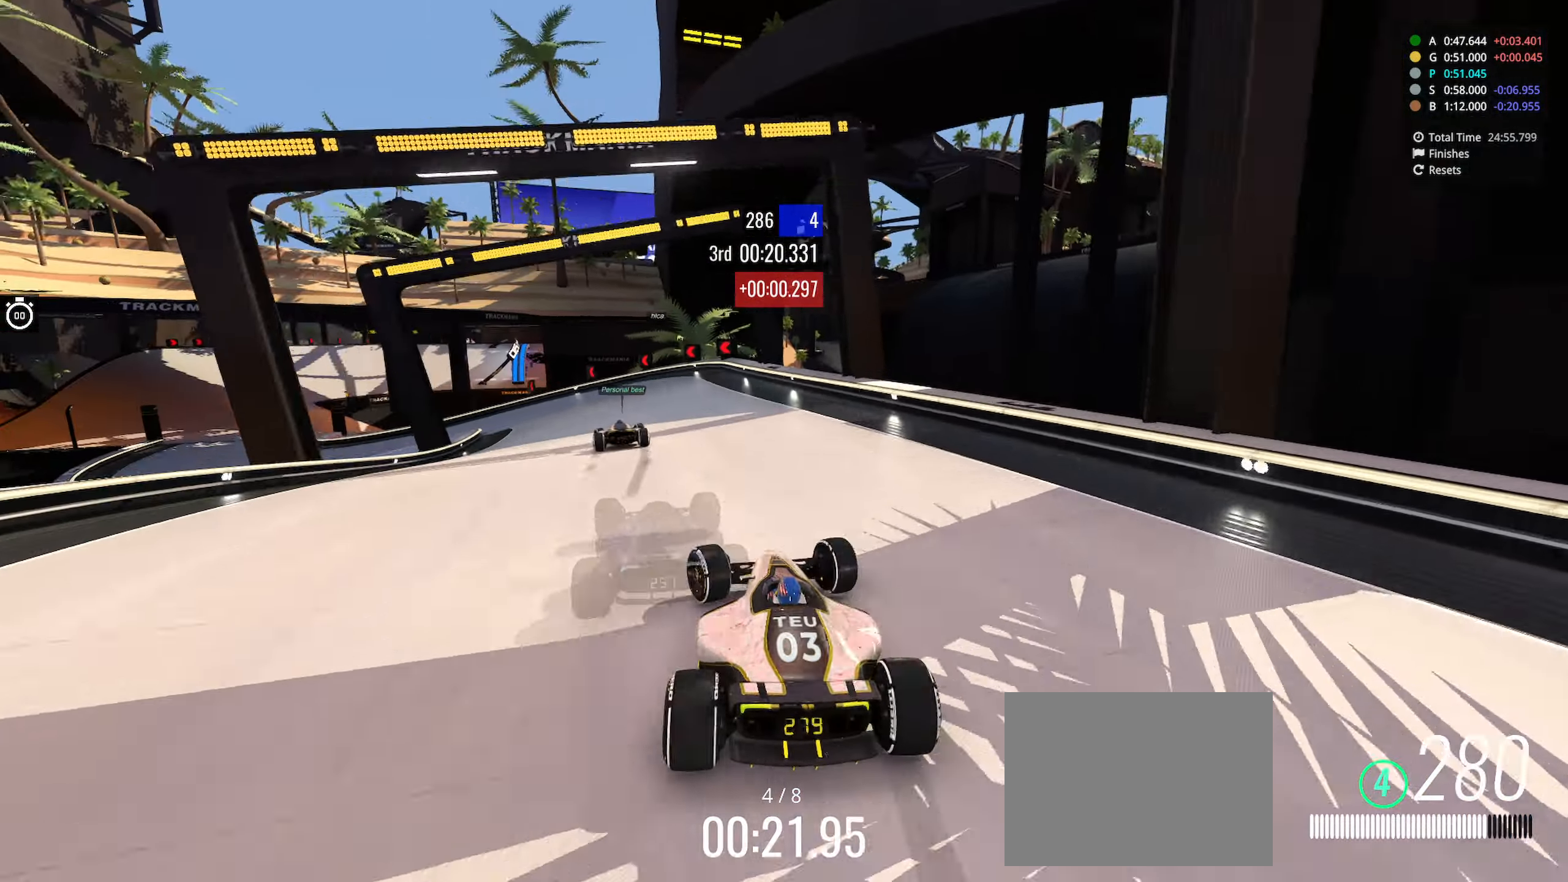
{"keys": ["left"], "events": [[450, "up", "up"]]}
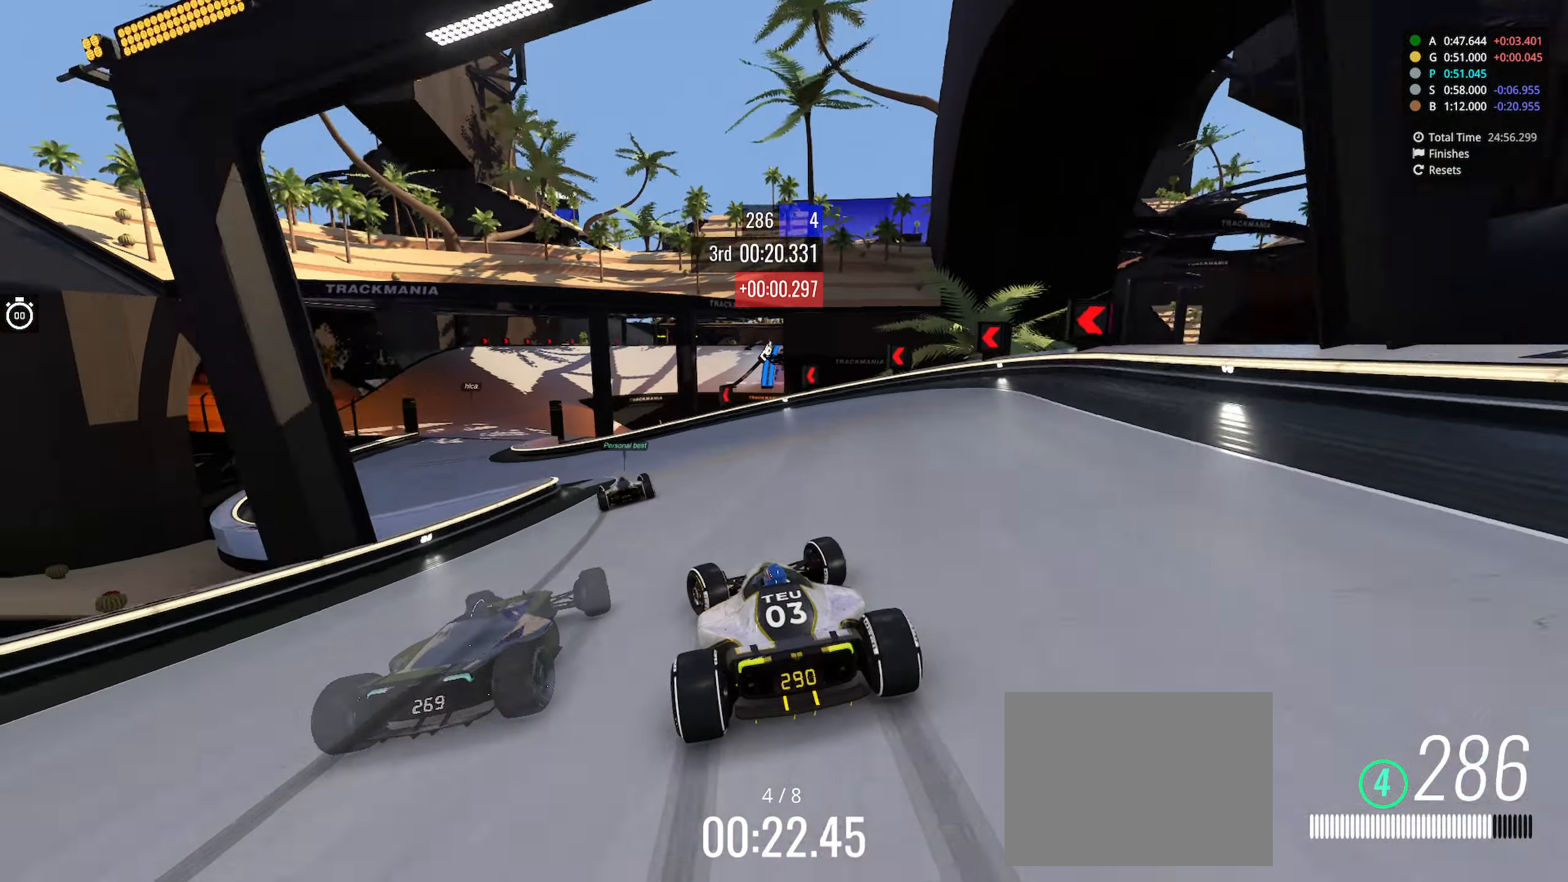
{"keys": ["left", "up"], "events": [[266, "up", "down"]]}
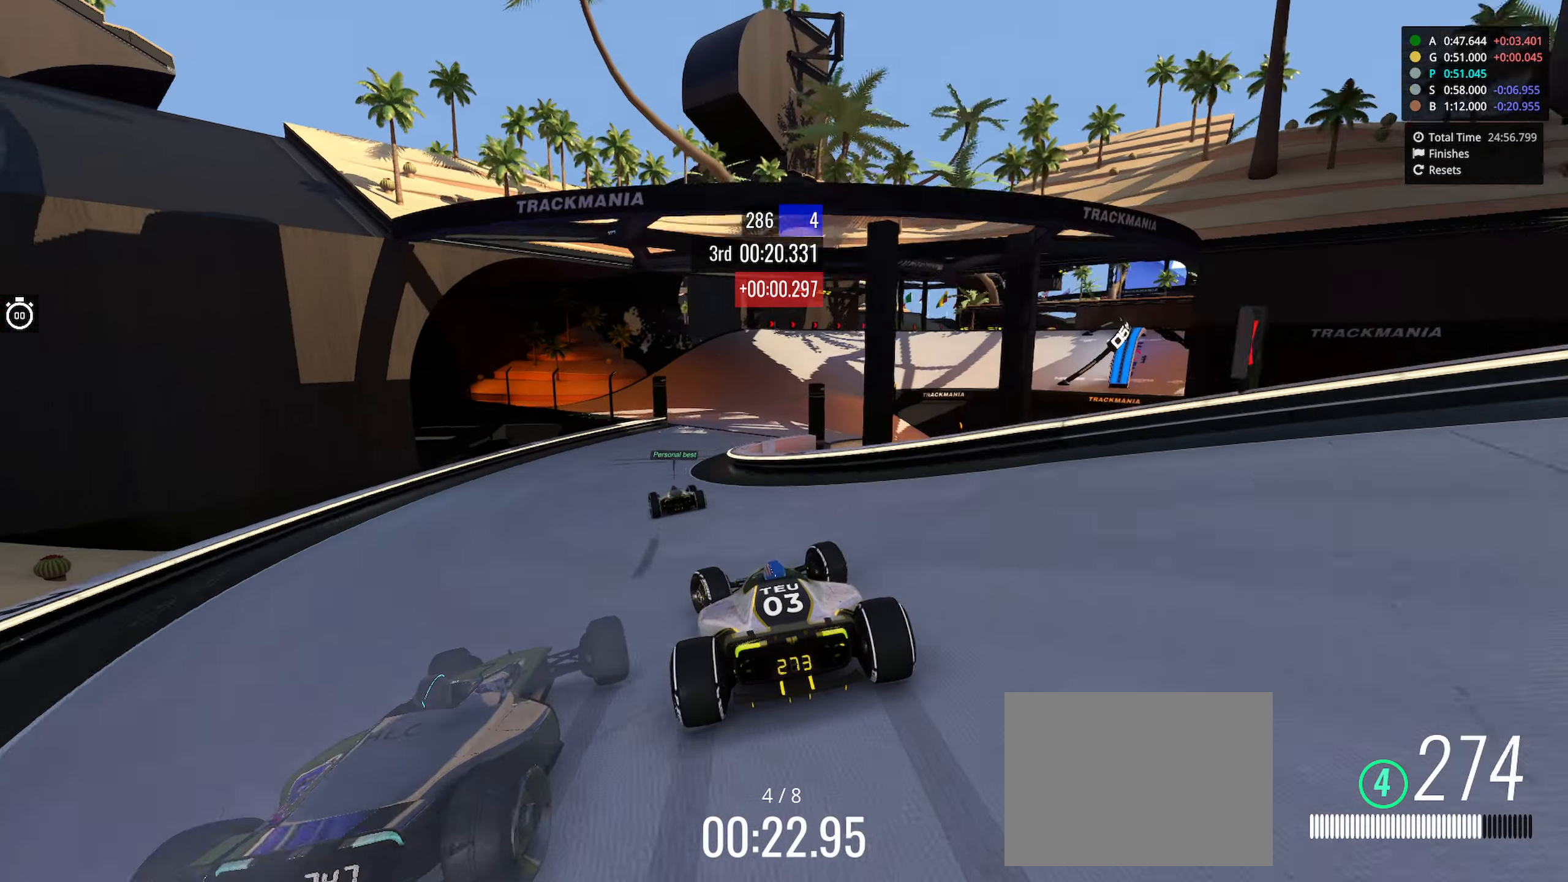
{"keys": ["right", "up"], "events": [[83, "left", "up"], [116, "right", "down"], [283, "right", "up"], [400, "right", "down"]]}
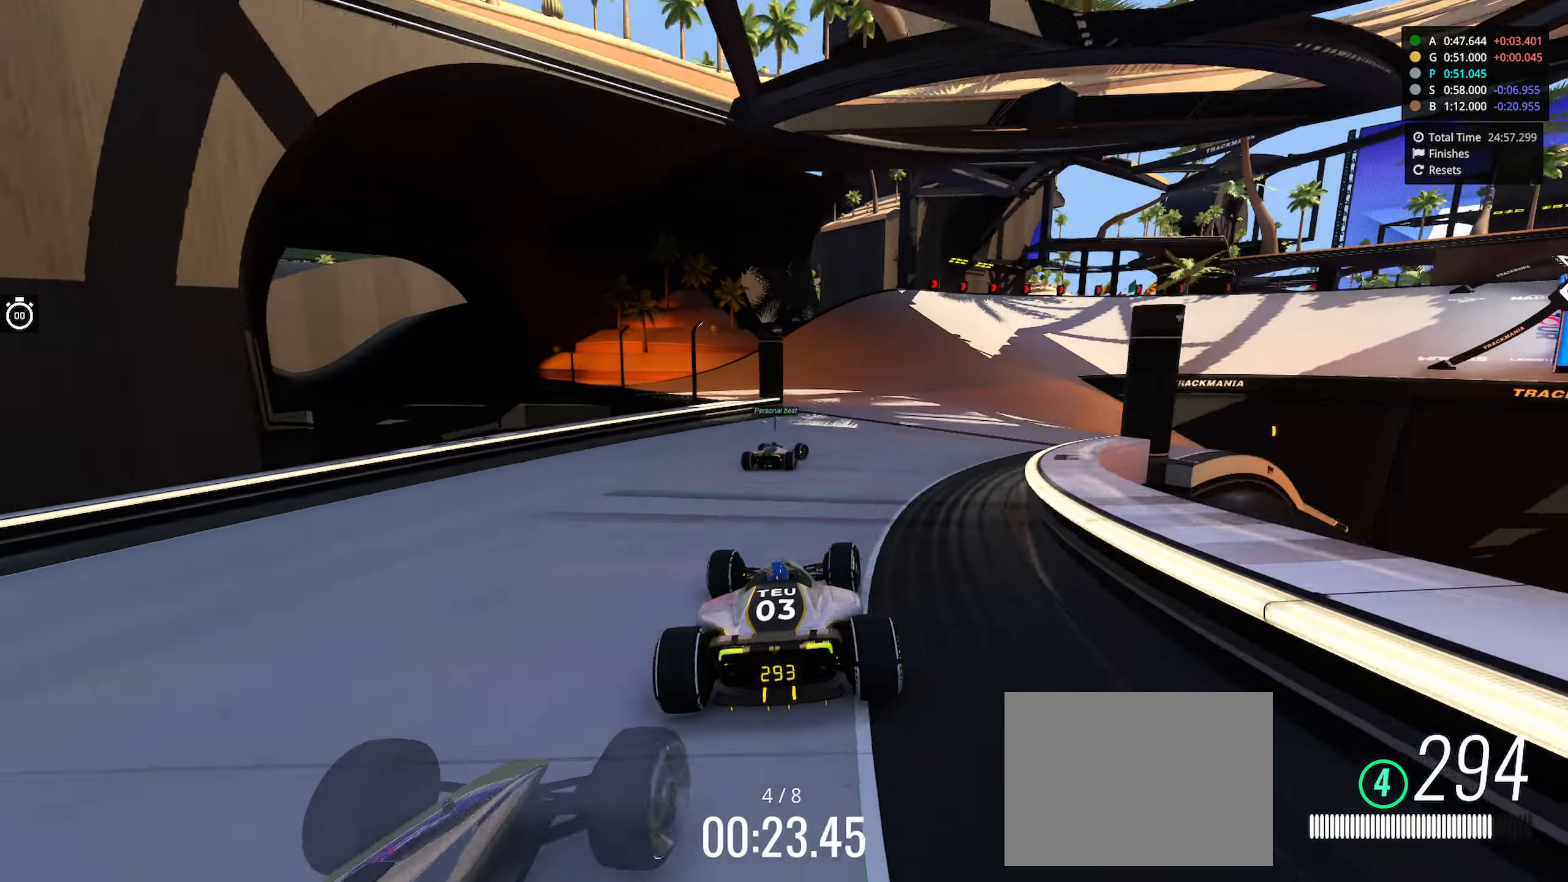
{"keys": ["down", "right", "up"], "events": [[383, "down", "down"]]}
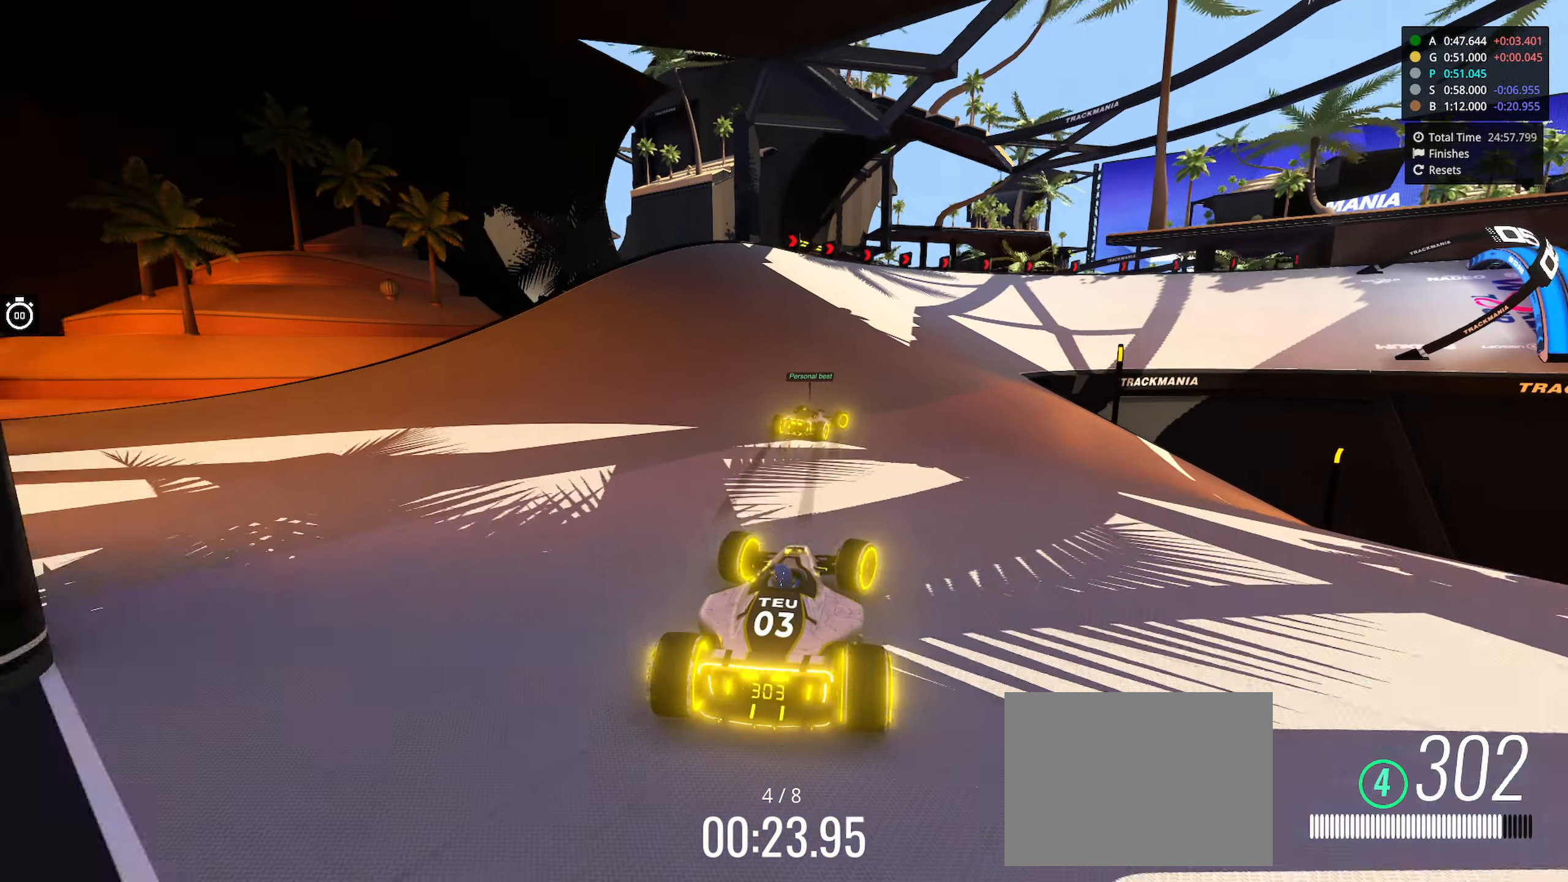
{"keys": ["right", "up"], "events": [[483, "down", "up"]]}
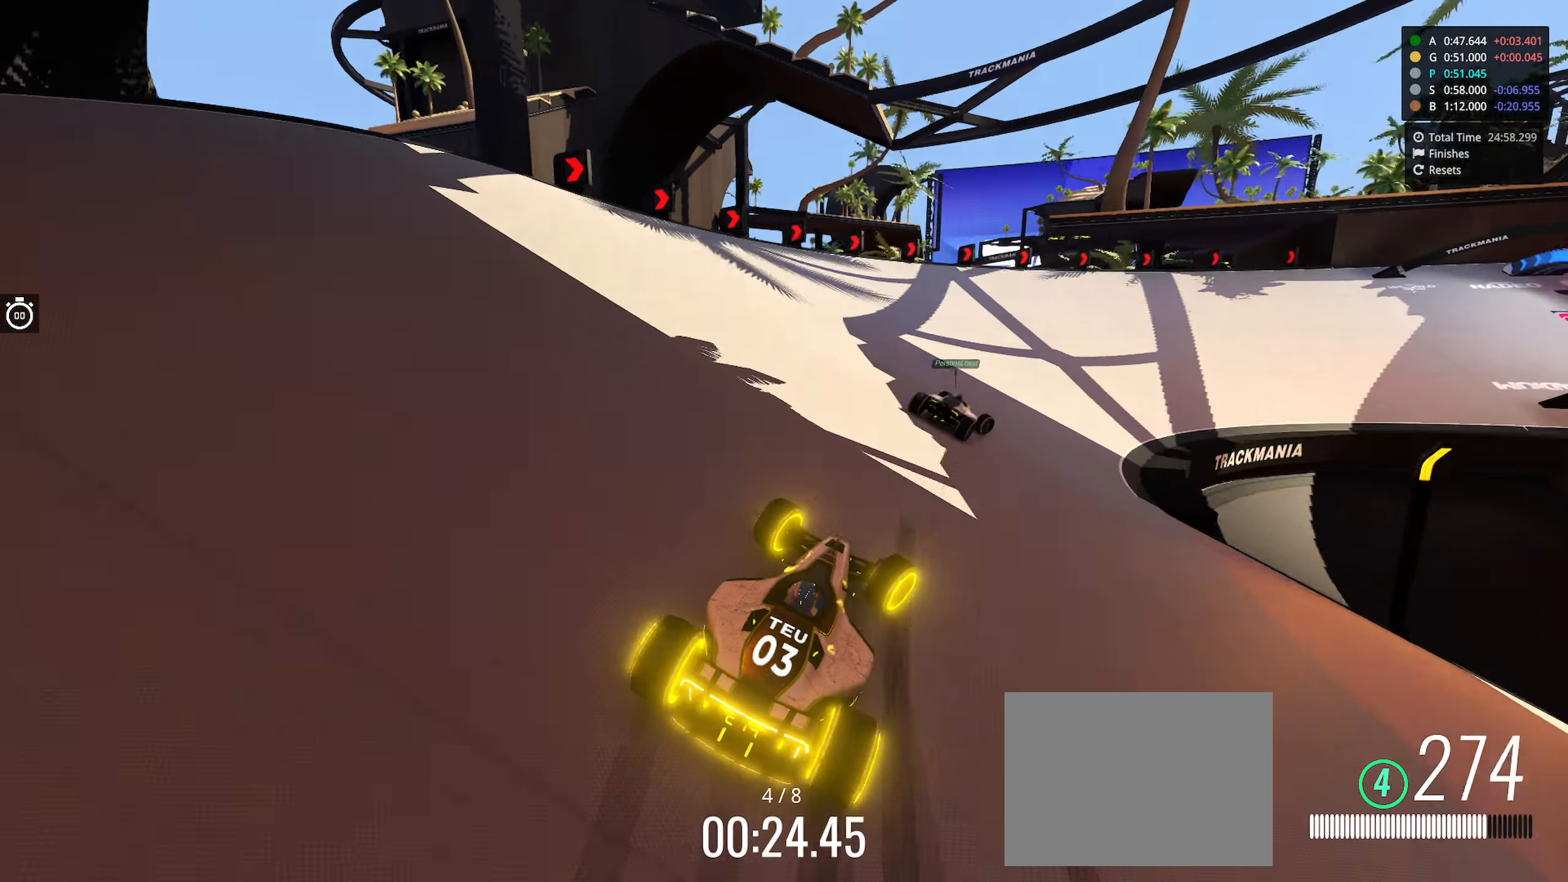
{"keys": ["right", "up"], "events": []}
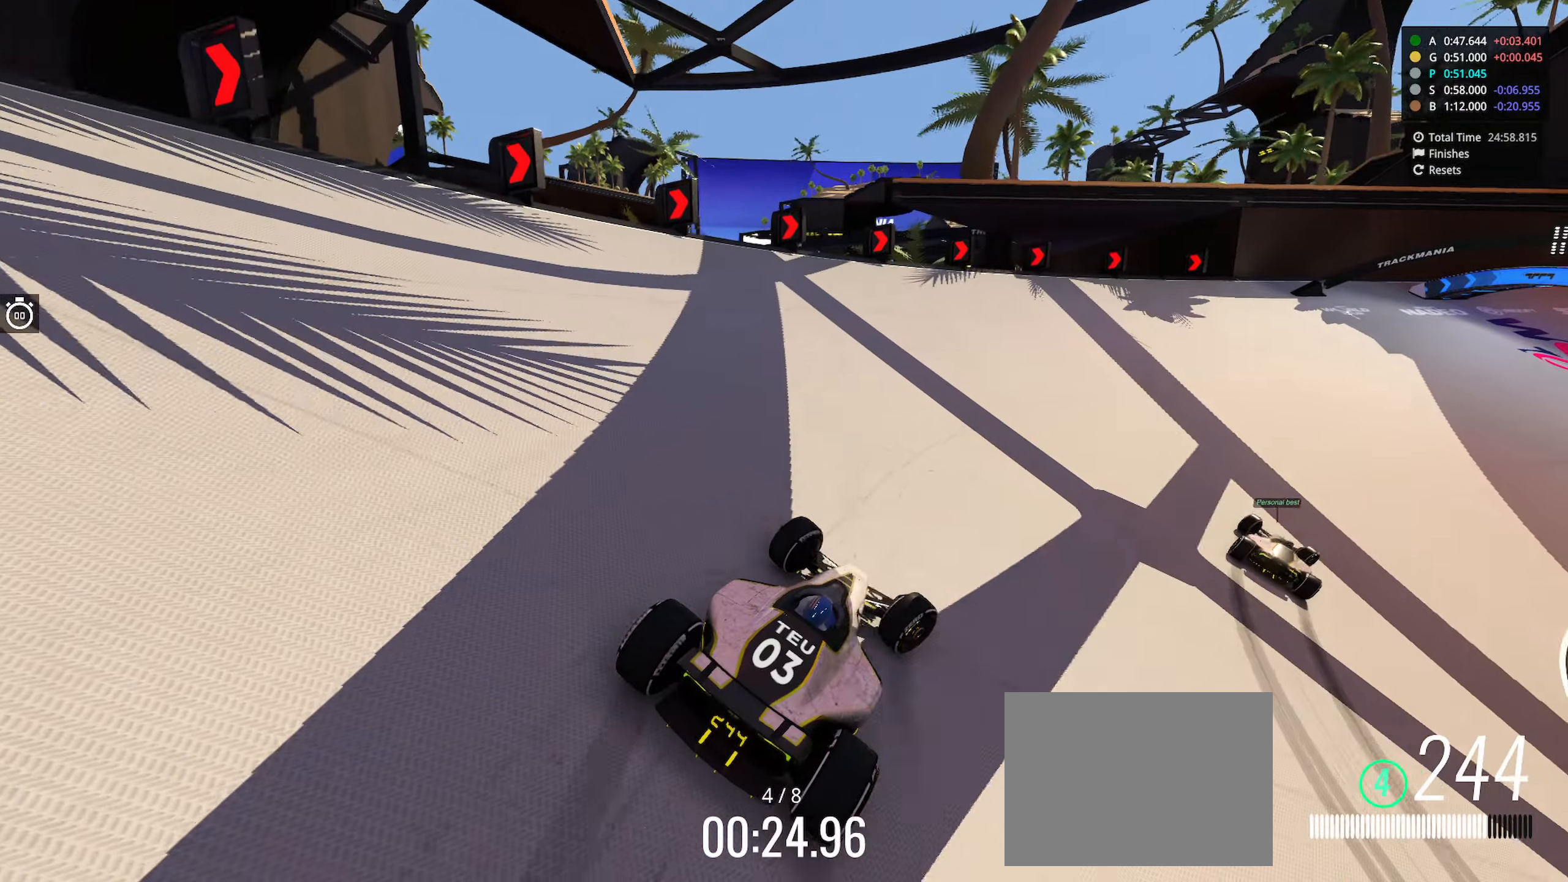
{"keys": ["right", "up"], "events": []}
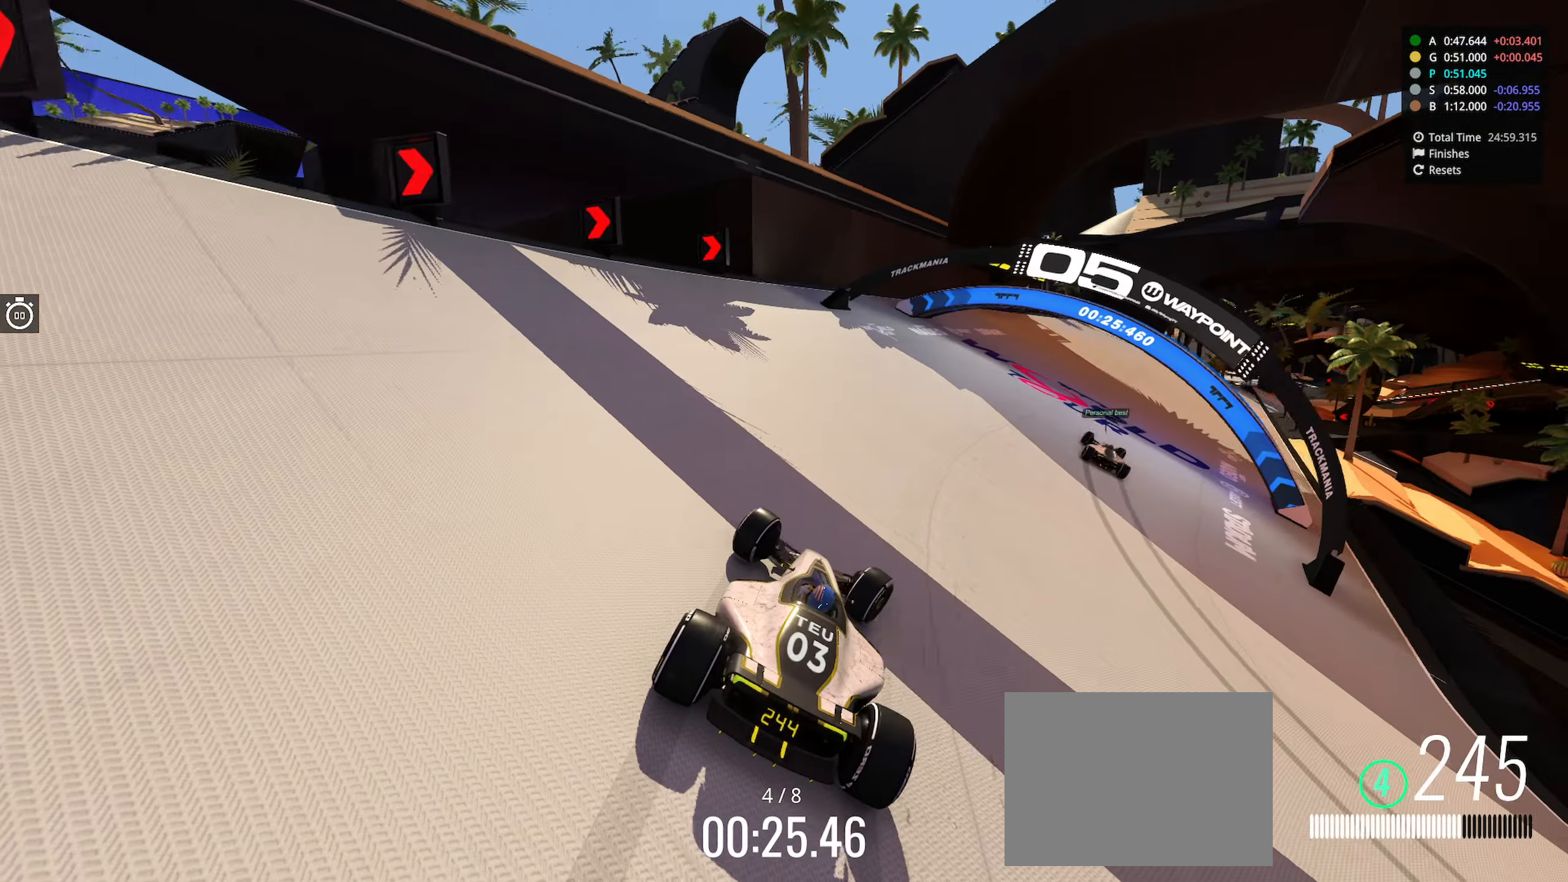
{"keys": ["right", "up"], "events": []}
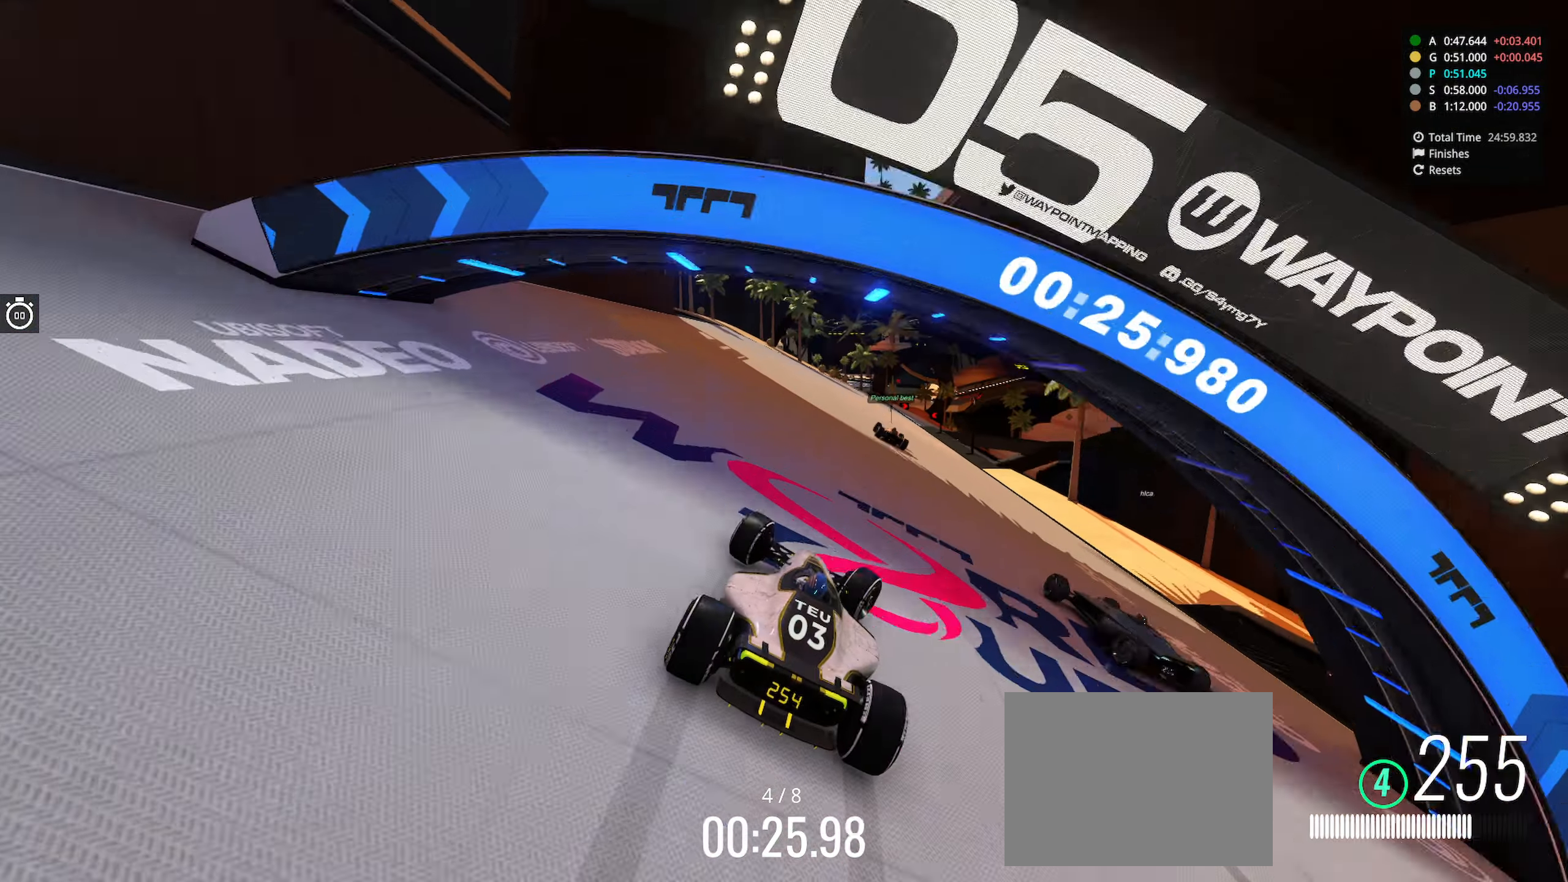
{"keys": ["left", "up"], "events": [[83, "right", "up"], [300, "left", "down"], [383, "left", "up"], [483, "left", "down"]]}
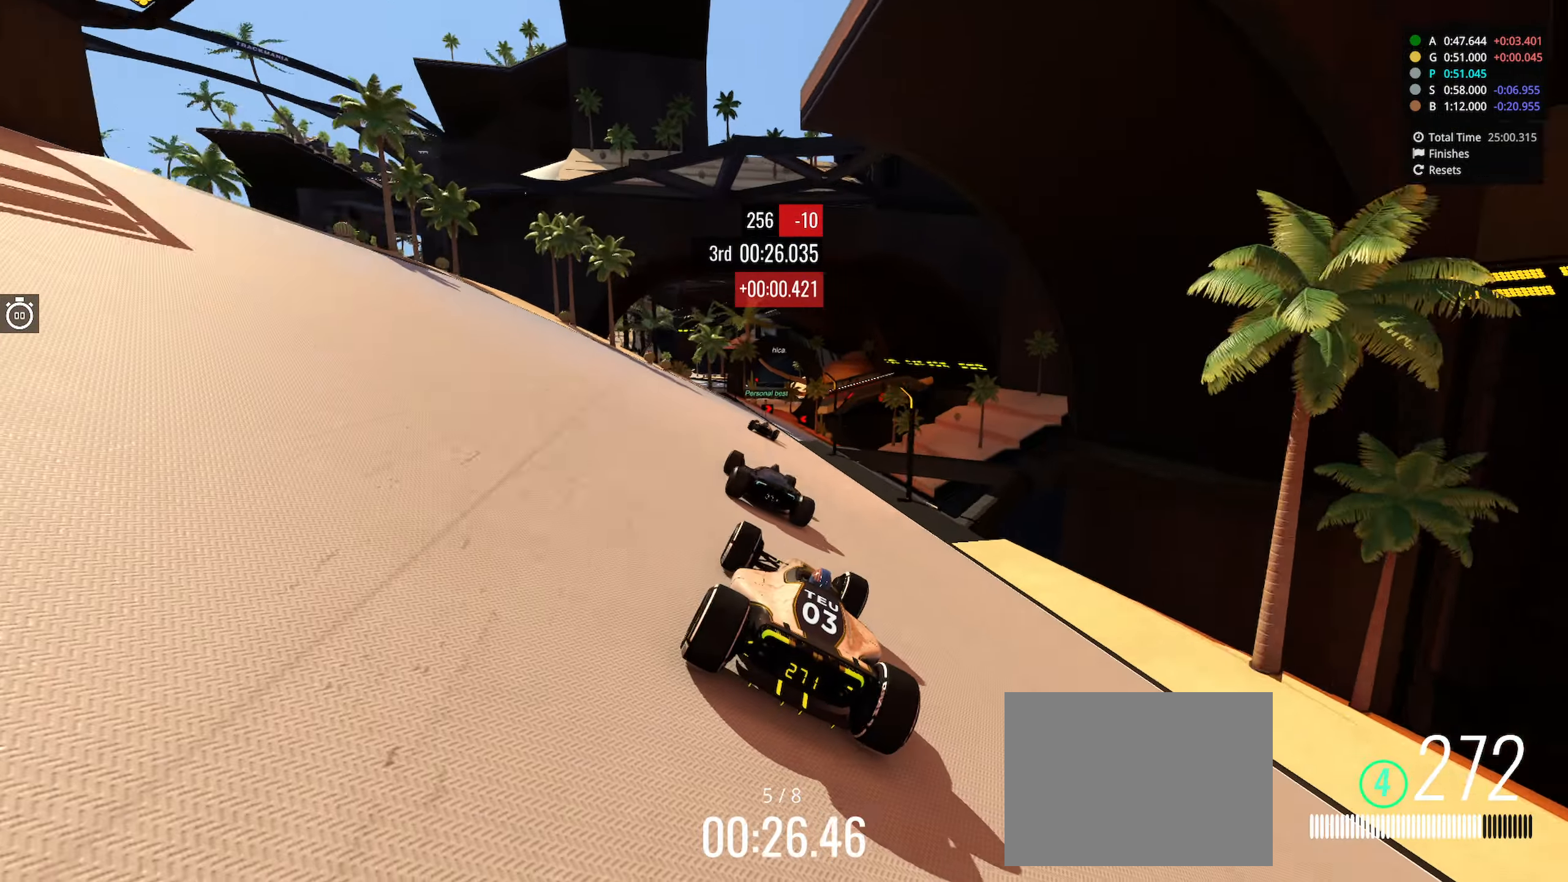
{"keys": ["up"], "events": [[83, "left", "up"], [350, "right", "down"], [483, "right", "up"]]}
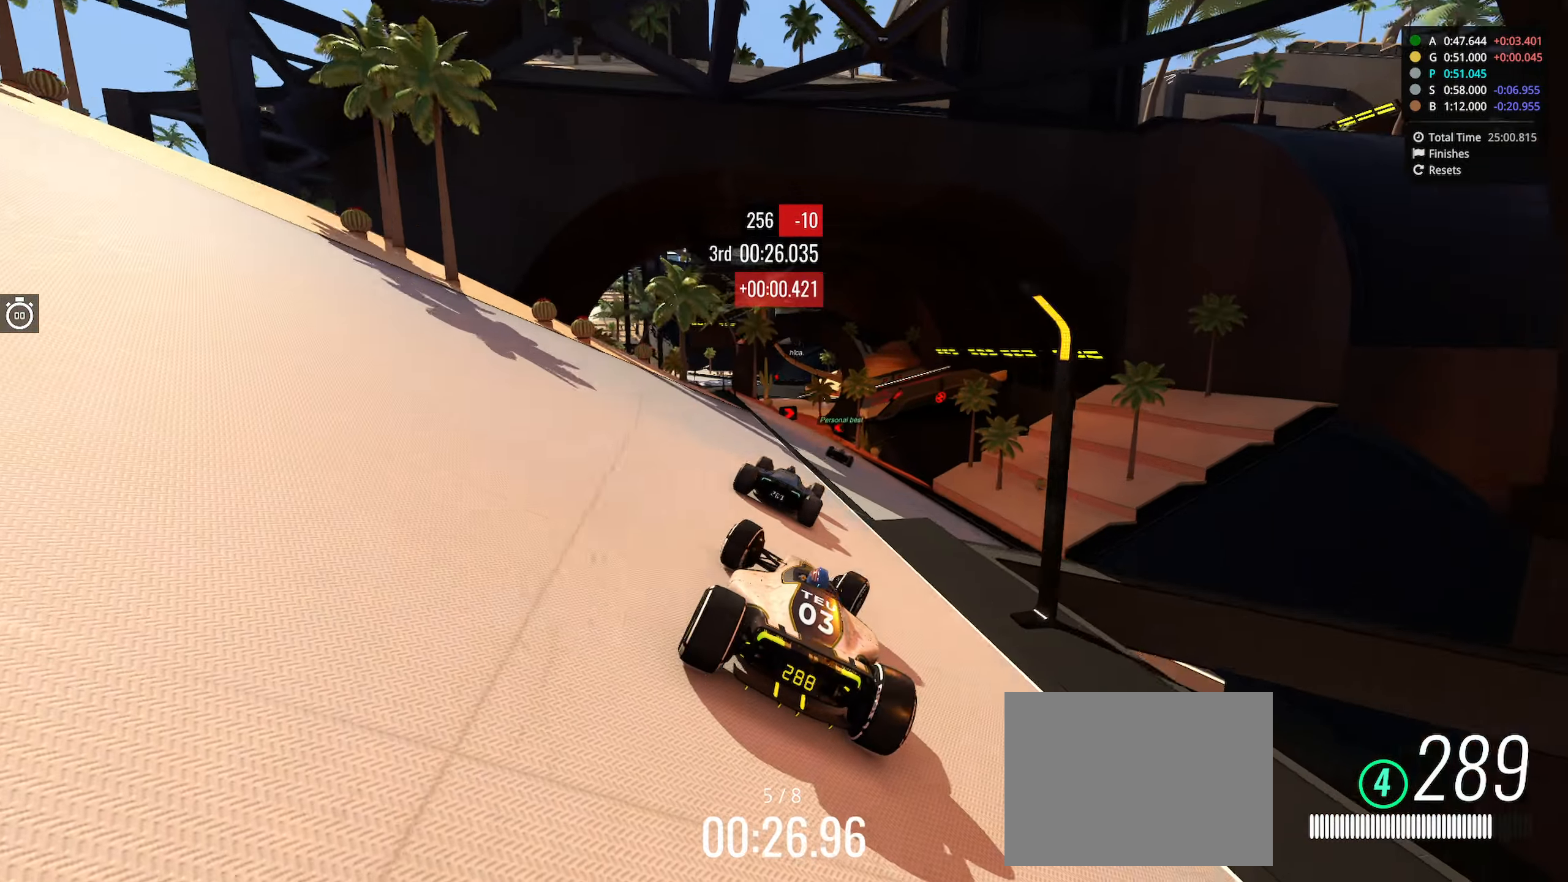
{"keys": ["up"], "events": []}
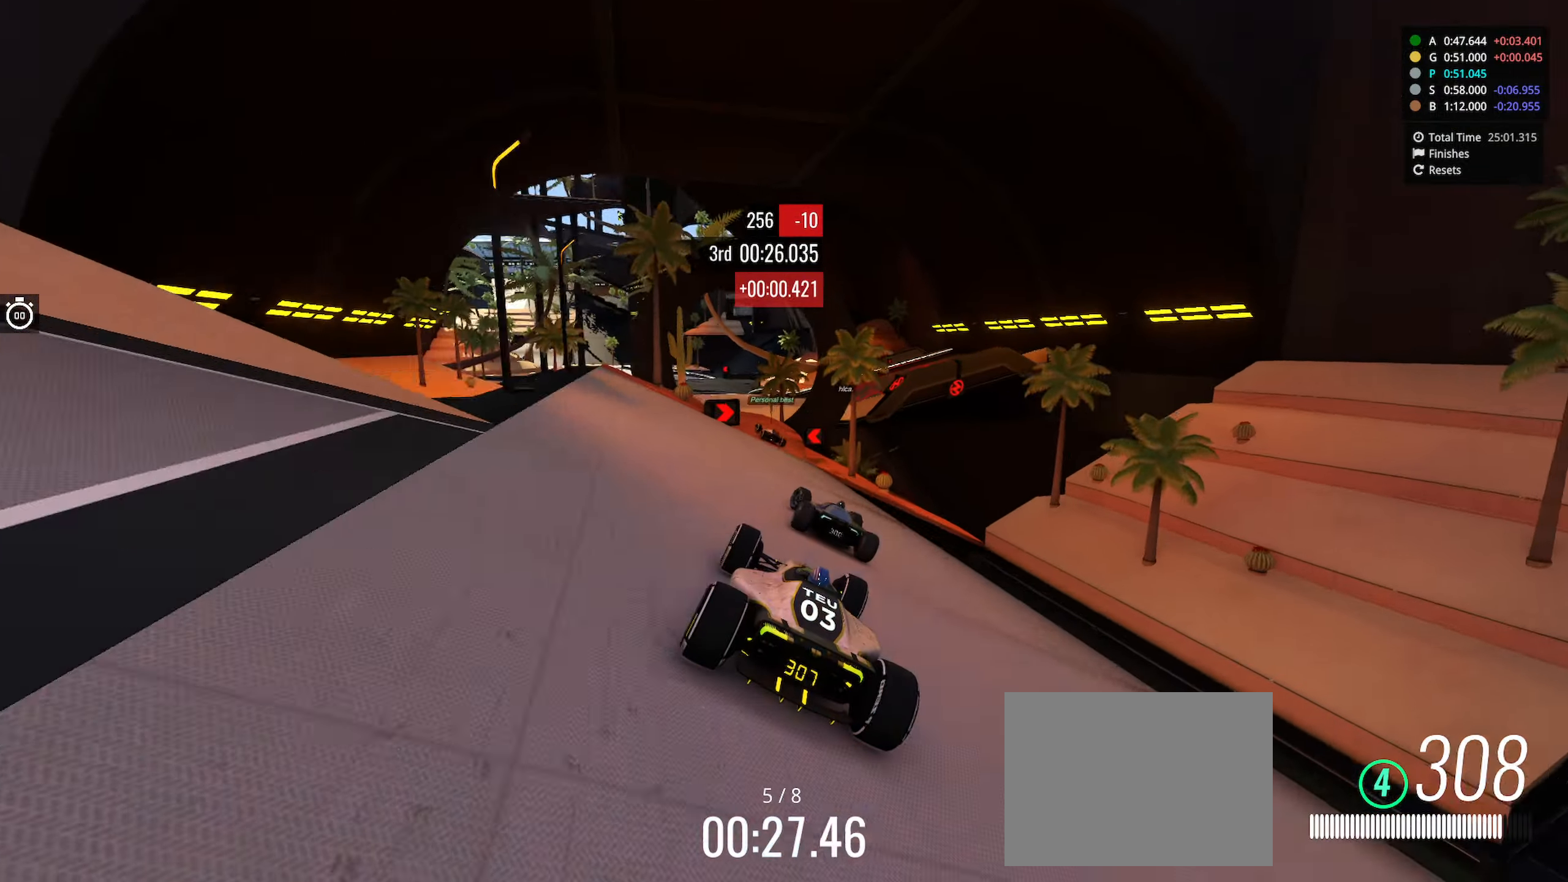
{"keys": ["right", "up"], "events": [[83, "left", "down"], [366, "left", "up"], [433, "right", "down"]]}